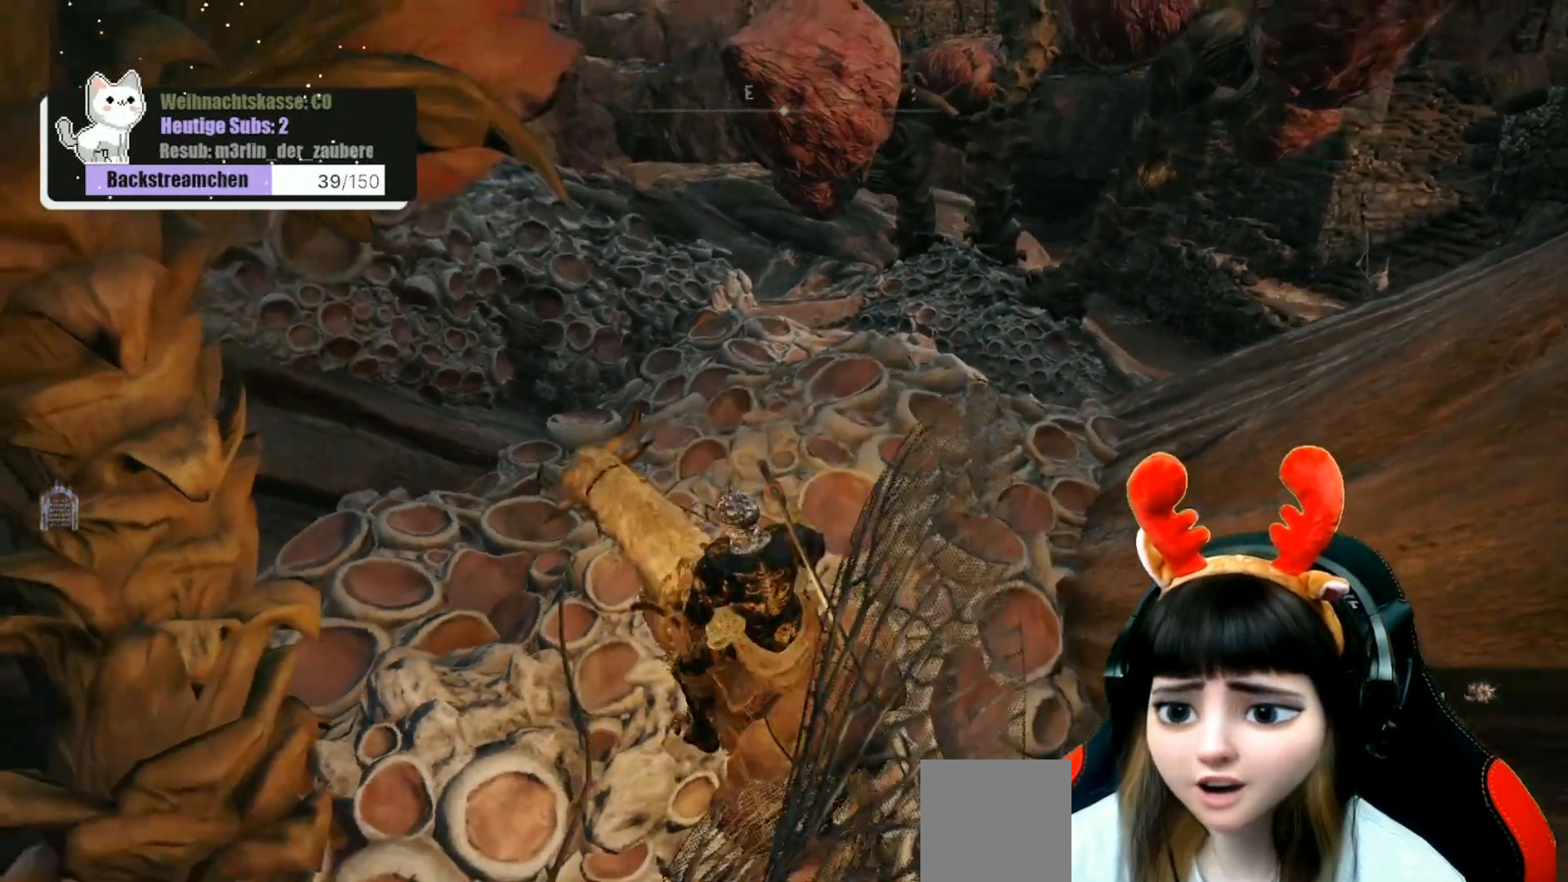
Gameplay with a controller (Xbox layout); each line is a JSON object with the inputs held at the frame after it. "events" lists button and stick changes between this image and that frame as [ms after this image, input, new state], when the widget could be followed in between.
{"buttons": [], "left_stick": "down", "right_stick": "left", "events": [[17, "right_stick", "center"], [150, "left_stick", "down-left"], [183, "right_stick", "left"], [350, "left_stick", "down"]]}
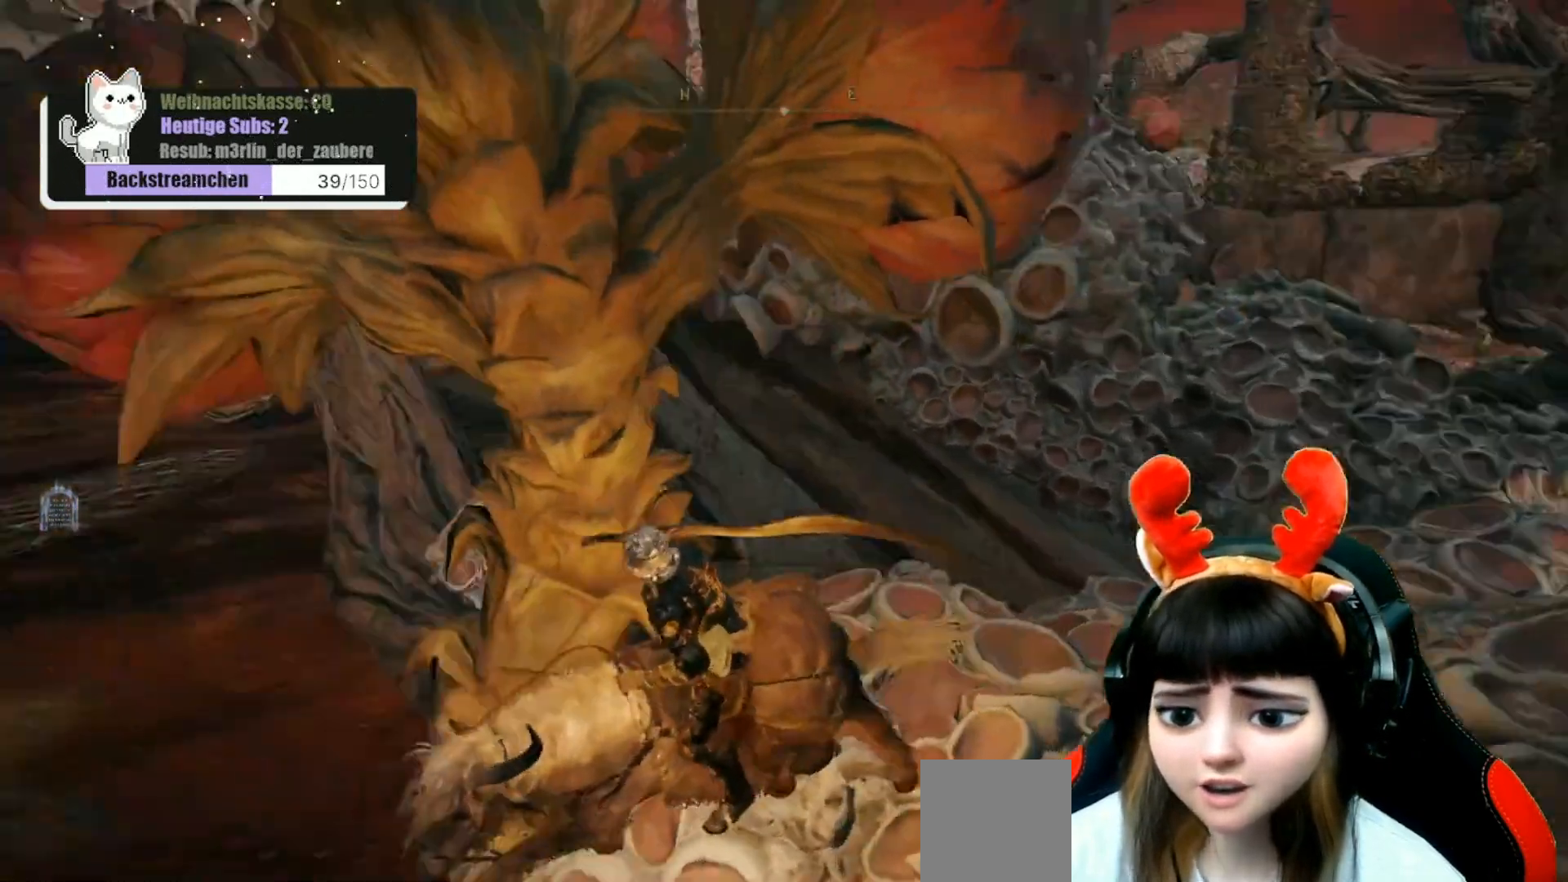
{"buttons": [], "left_stick": "center", "right_stick": "center", "events": [[67, "left_stick", "center"], [83, "right_stick", "up-left"], [283, "right_stick", "center"]]}
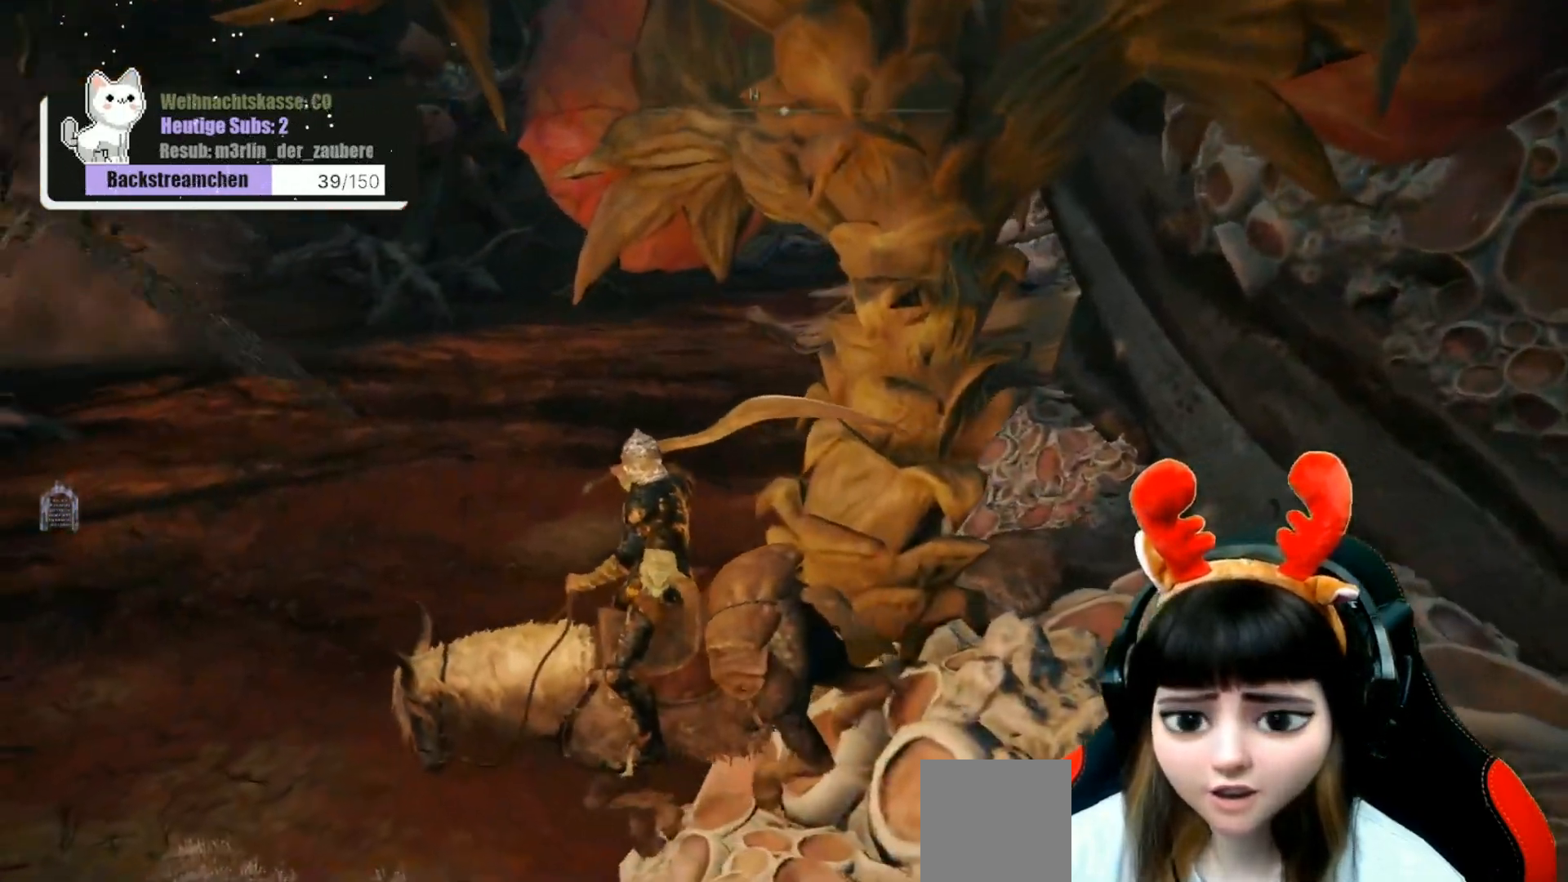
{"buttons": [], "left_stick": "down-left", "right_stick": "up-left", "events": [[267, "right_stick", "left"], [283, "left_stick", "down-left"], [450, "right_stick", "up-left"]]}
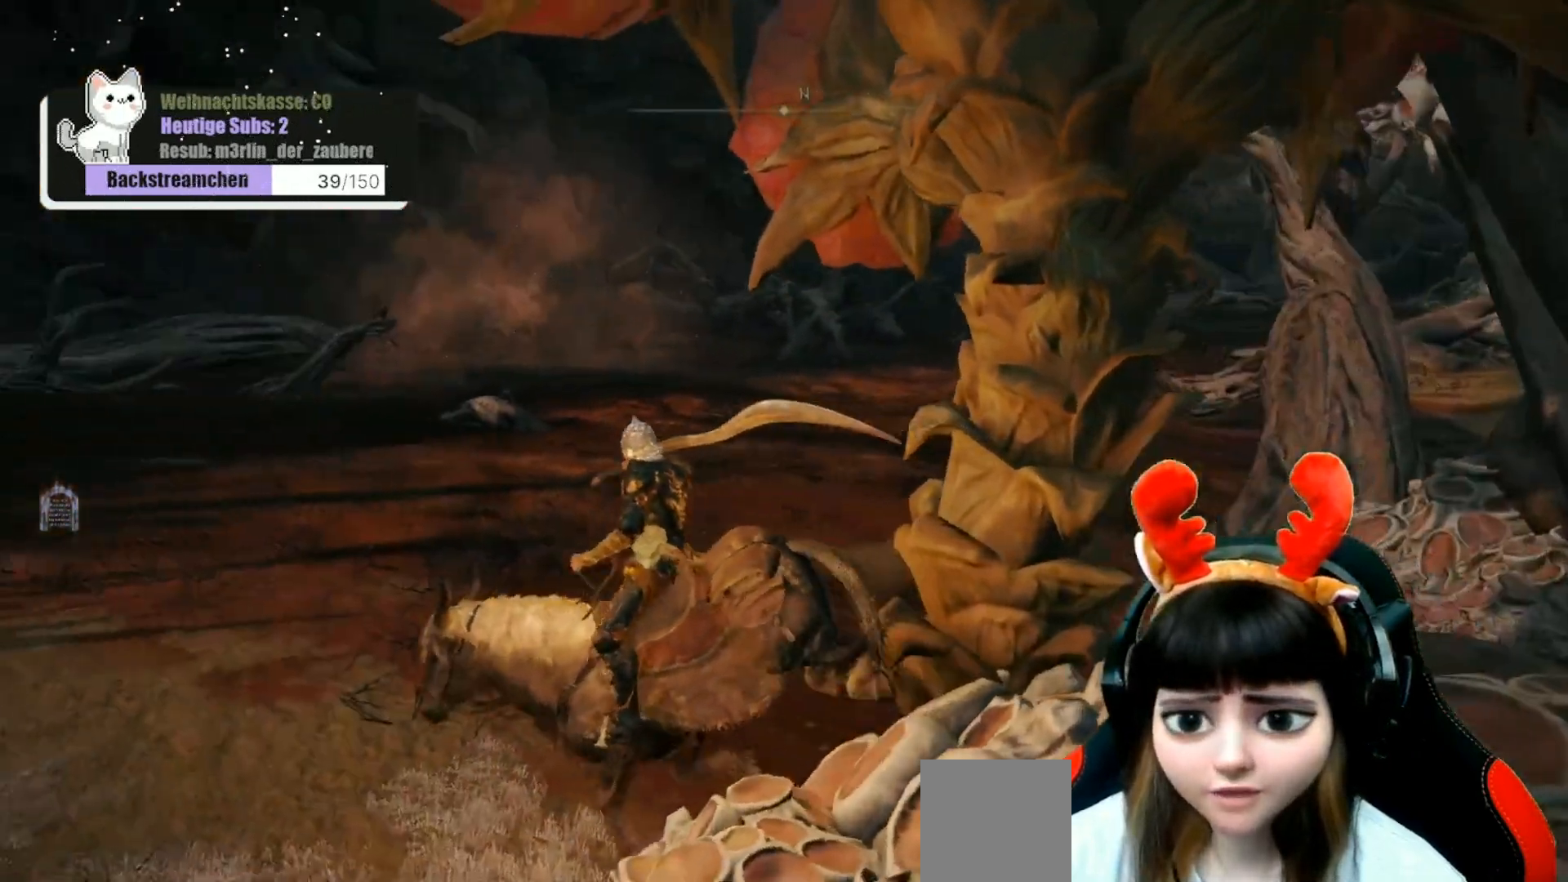
{"buttons": [], "left_stick": "center", "right_stick": "center", "events": [[83, "right_stick", "center"], [267, "left_stick", "center"]]}
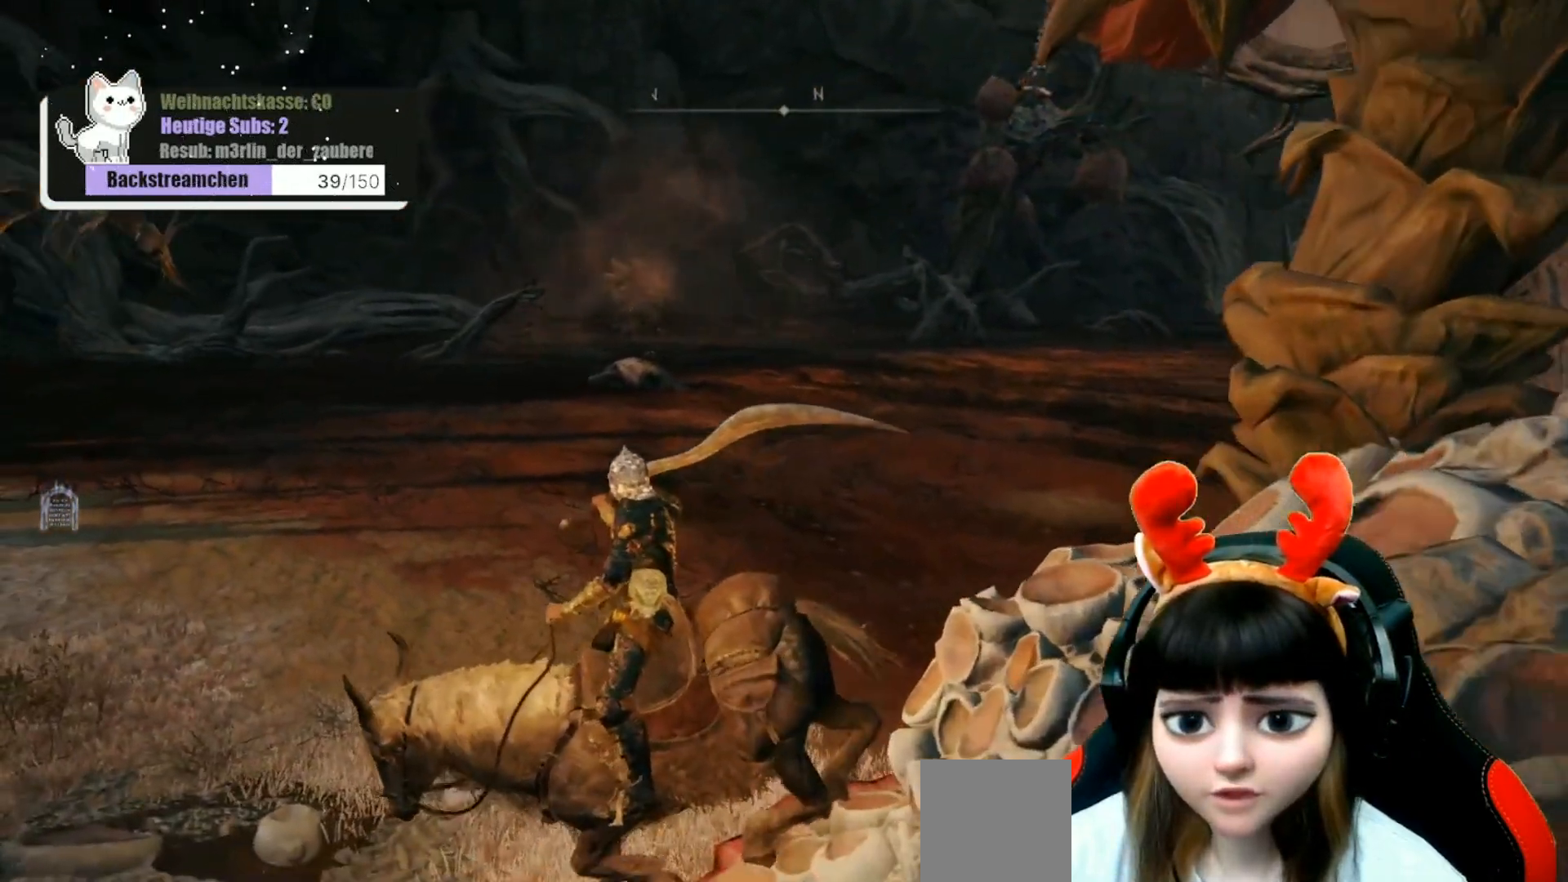
{"buttons": ["Y"], "left_stick": "center", "right_stick": "center", "events": [[417, "Y", "down"]]}
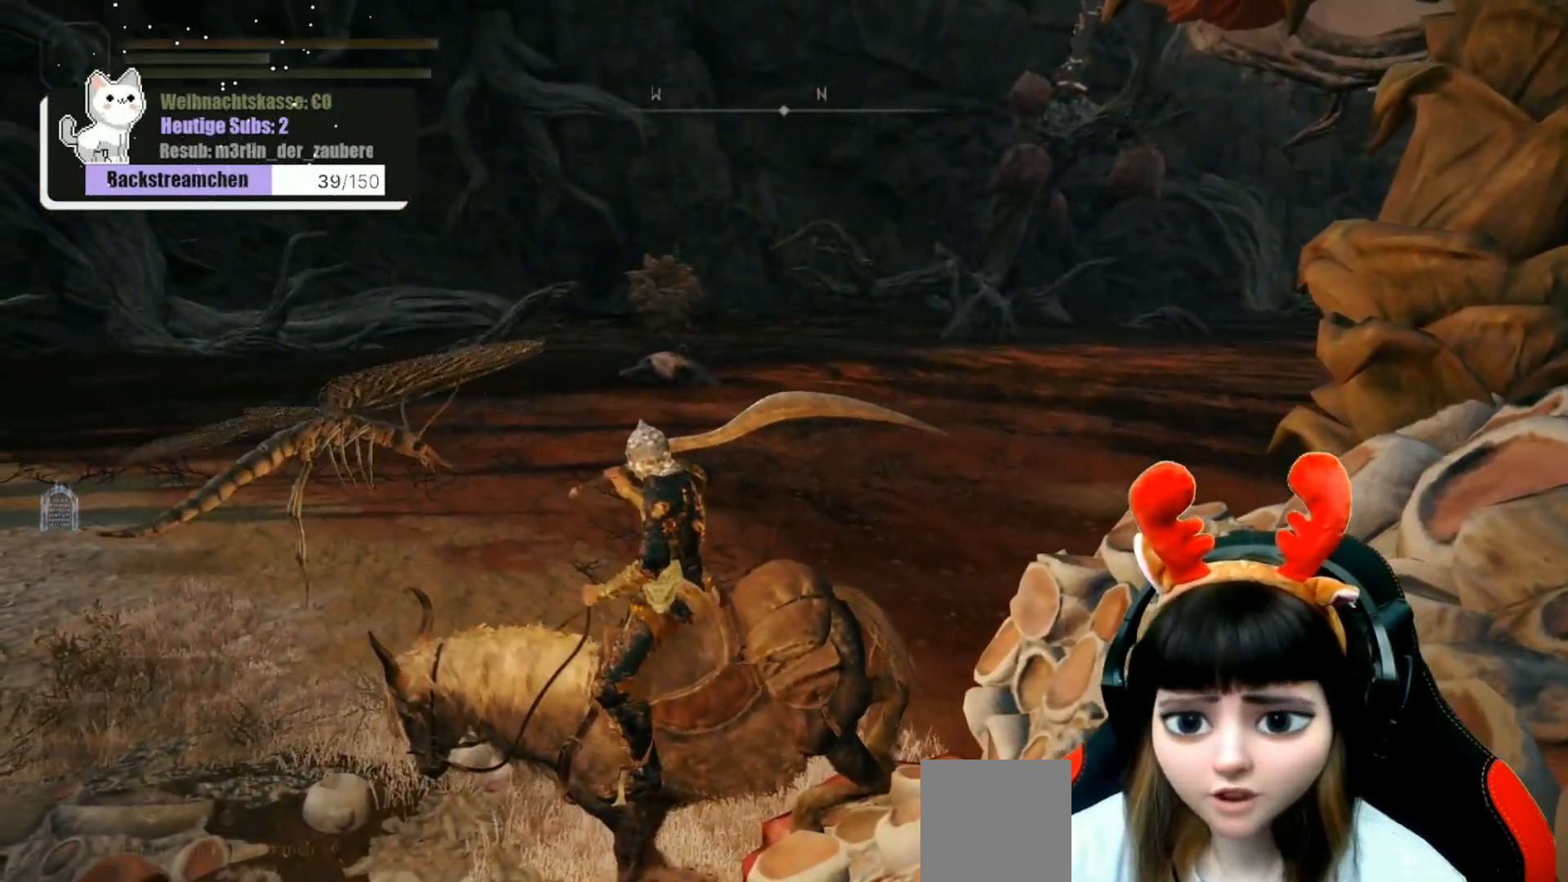
{"buttons": [], "left_stick": "center", "right_stick": "center", "events": [[183, "DPAD_RIGHT", "down"], [333, "DPAD_RIGHT", "up"], [350, "Y", "up"]]}
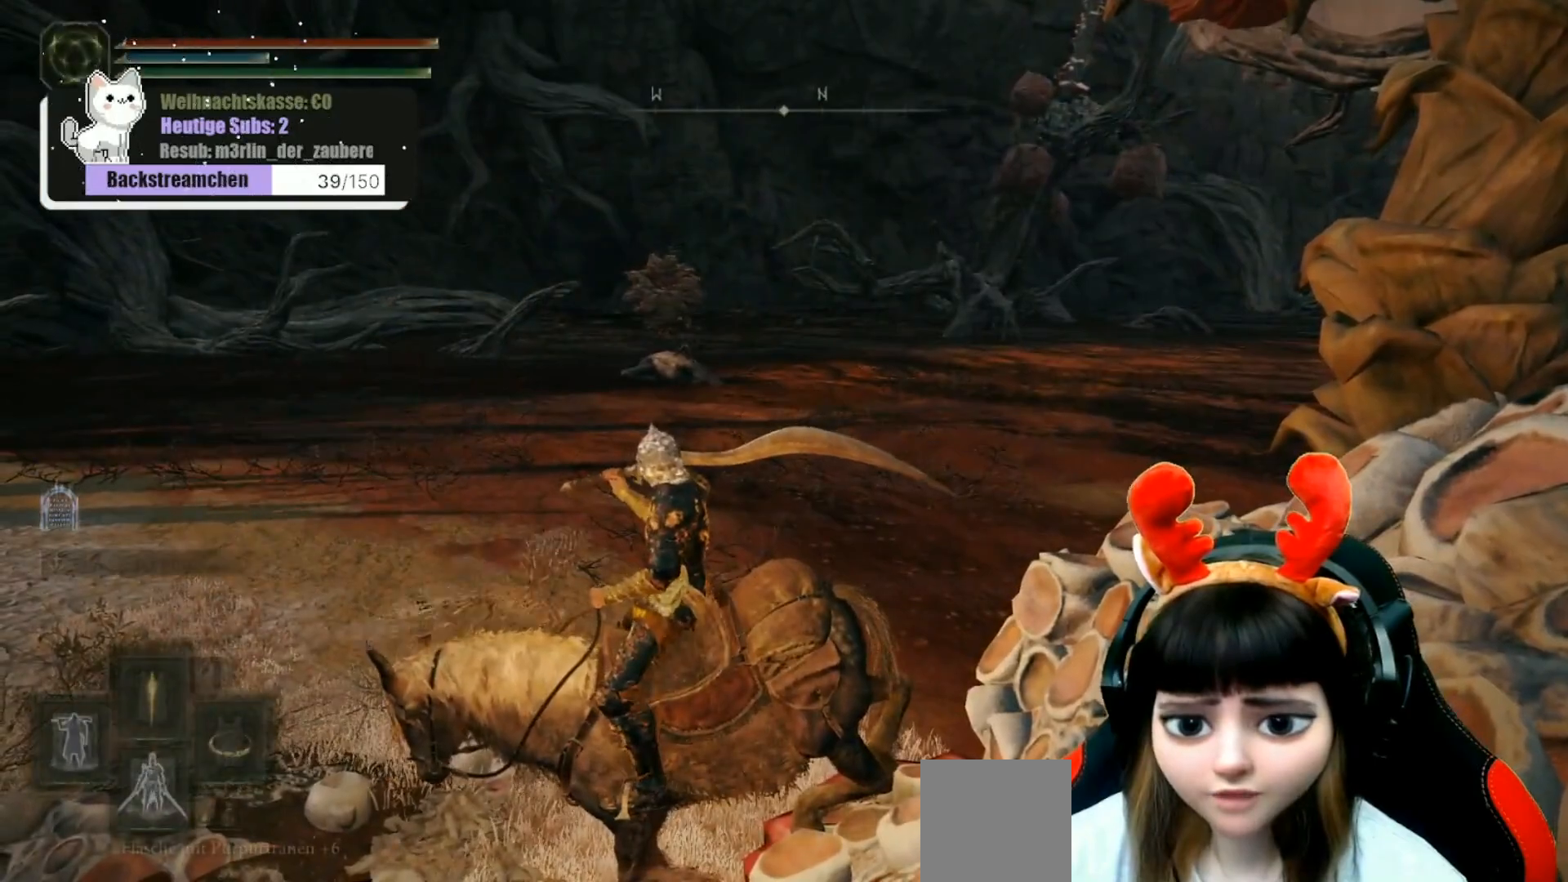
{"buttons": [], "left_stick": "center", "right_stick": "left", "events": [[67, "right_stick", "down-left"], [267, "right_stick", "left"]]}
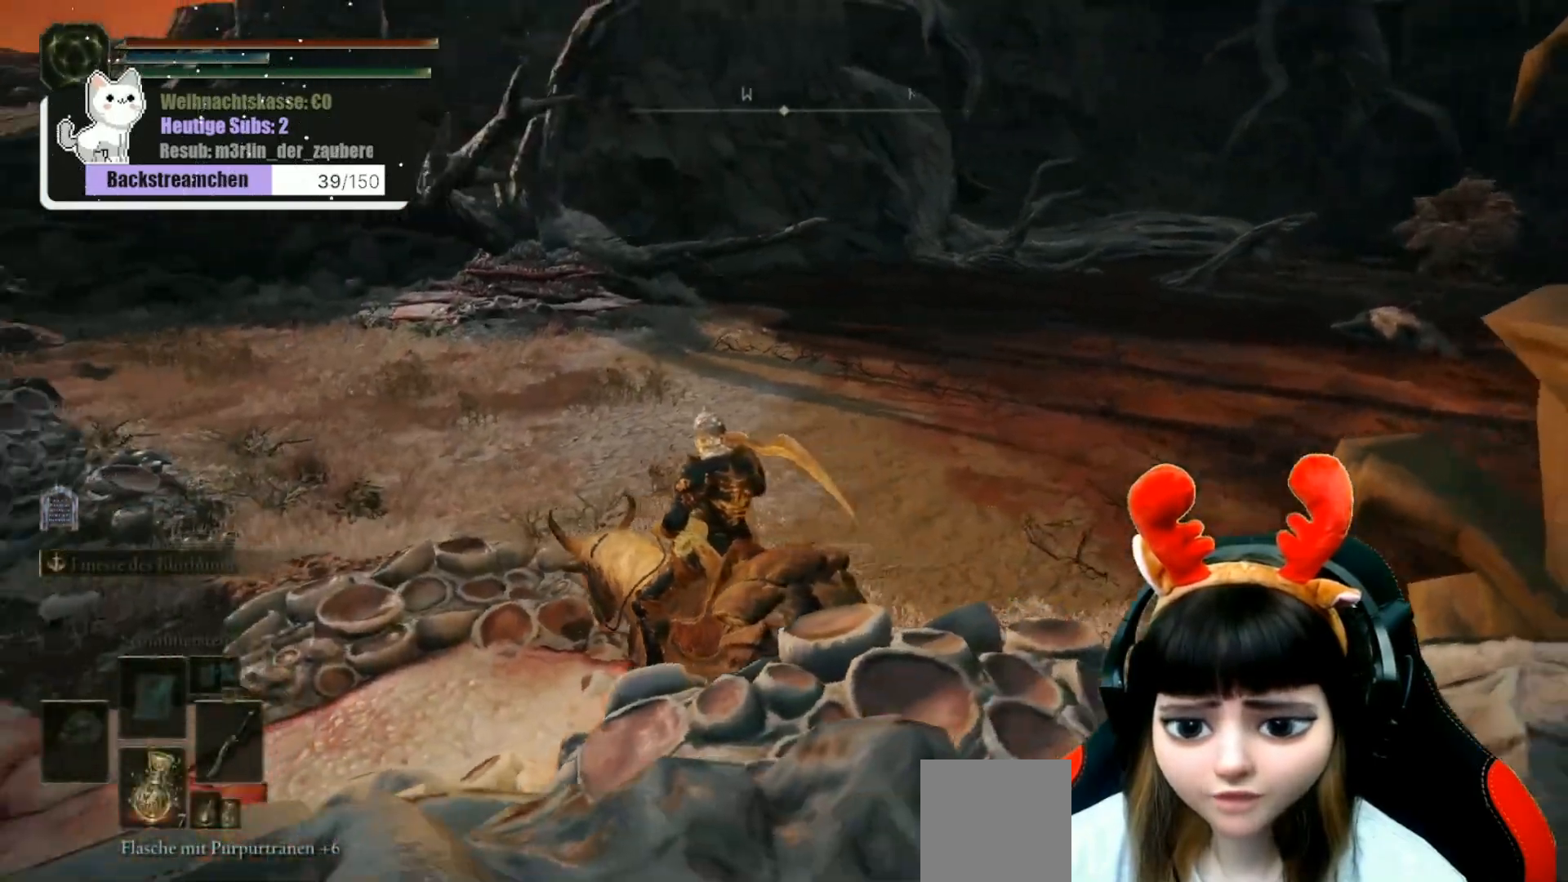
{"buttons": ["Y"], "left_stick": "center", "right_stick": "center", "events": [[17, "right_stick", "center"], [150, "Y", "down"], [283, "DPAD_RIGHT", "down"], [450, "DPAD_RIGHT", "up"]]}
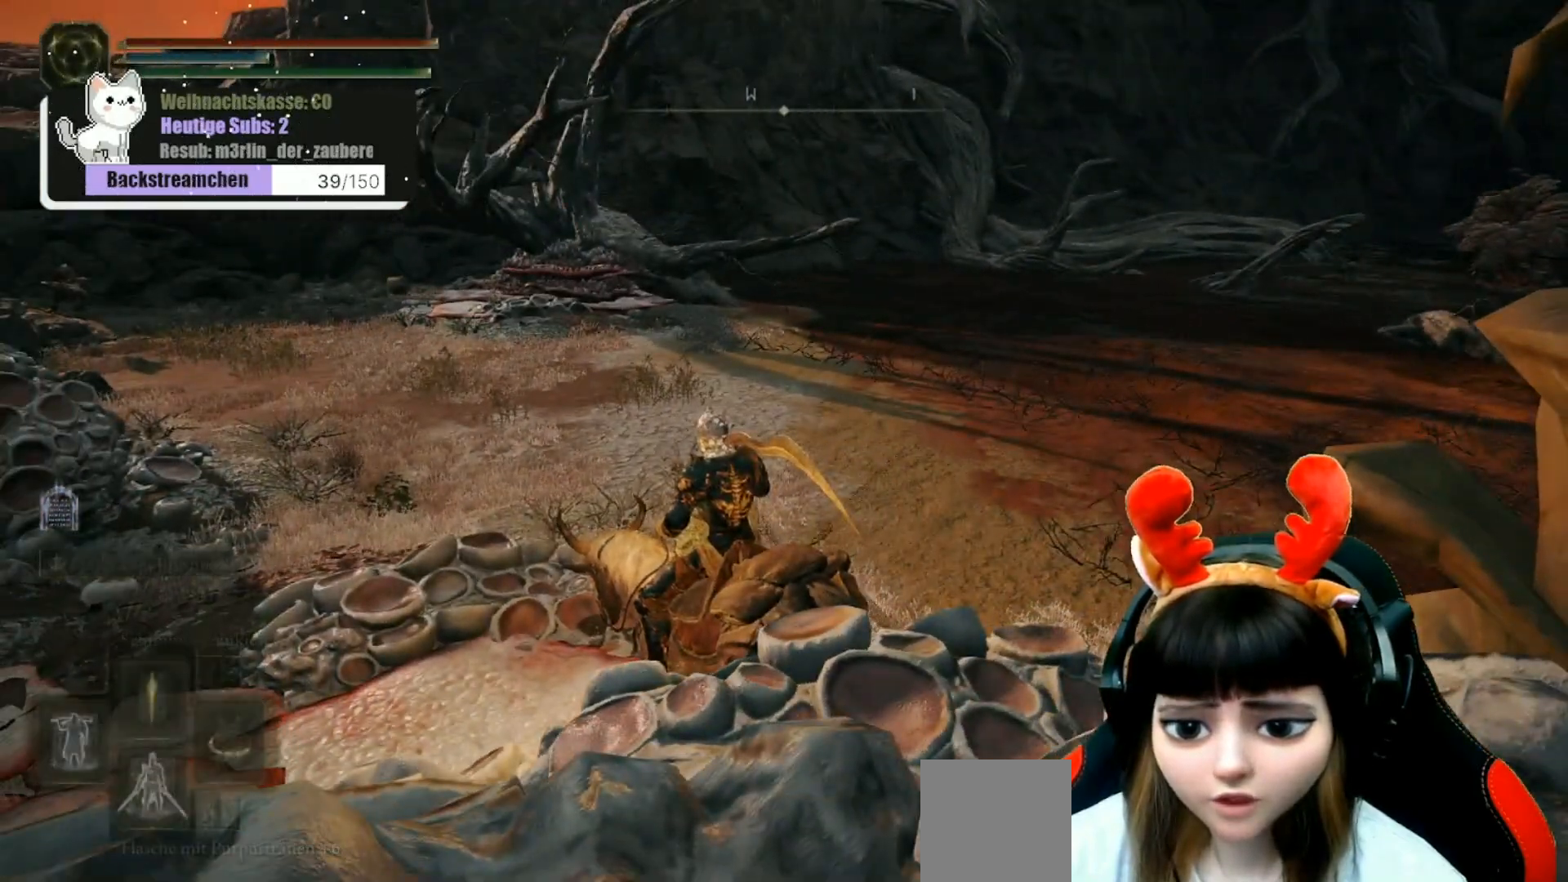
{"buttons": [], "left_stick": "center", "right_stick": "center", "events": [[83, "Y", "up"], [233, "left_stick", "up-left"], [283, "right_stick", "left"], [467, "left_stick", "center"], [467, "right_stick", "center"]]}
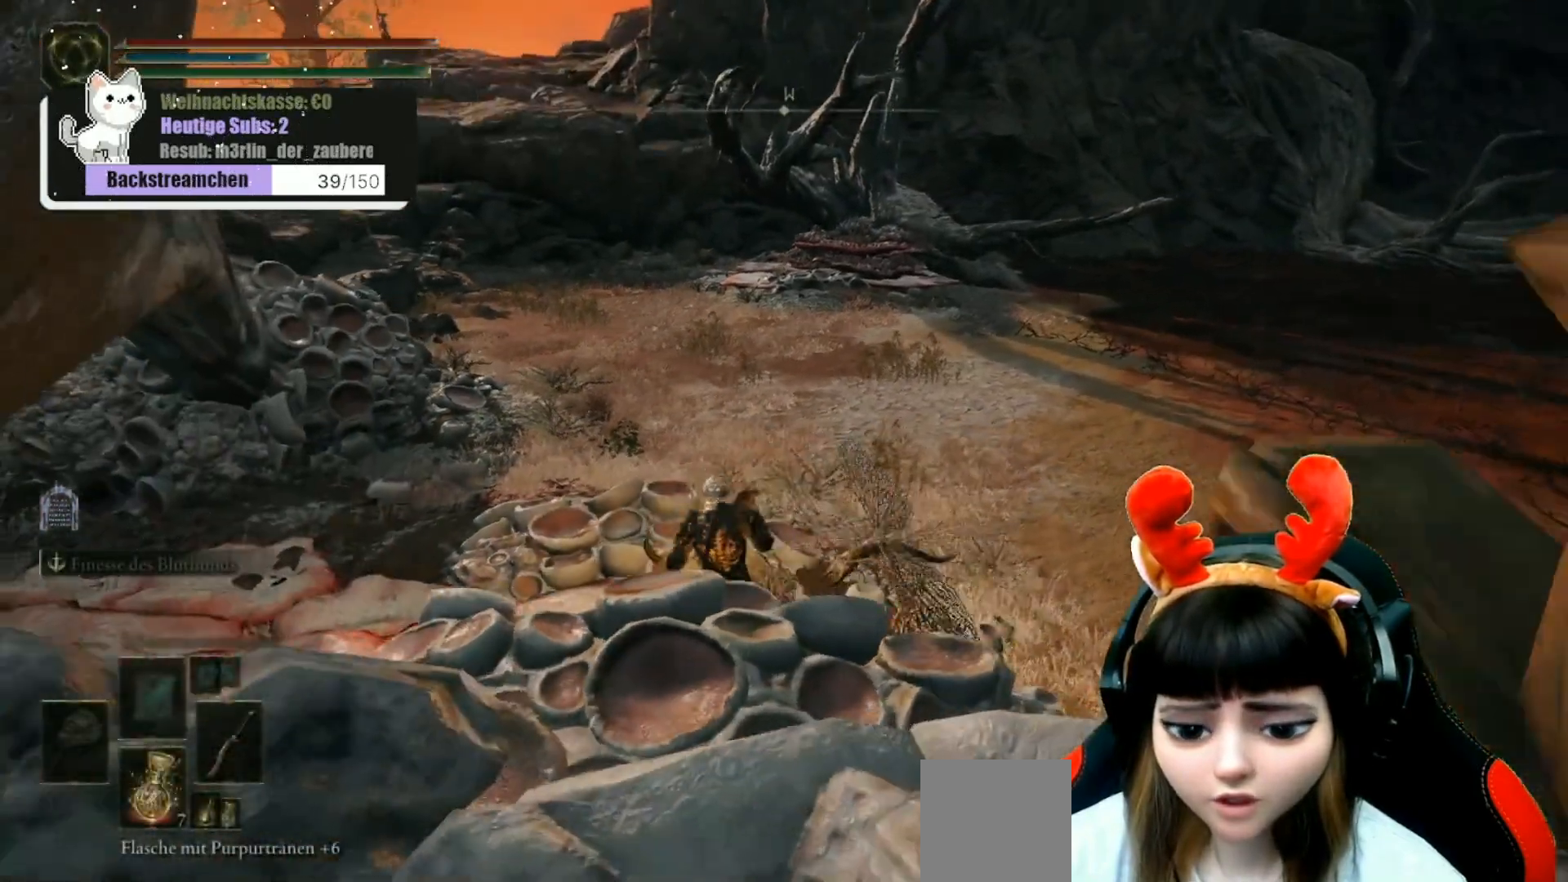
{"buttons": [], "left_stick": "center", "right_stick": "center", "events": [[150, "L3", "down"], [300, "L3", "up"], [367, "L3", "down"], [367, "left_stick", "up-right"], [483, "L3", "up"], [500, "left_stick", "center"]]}
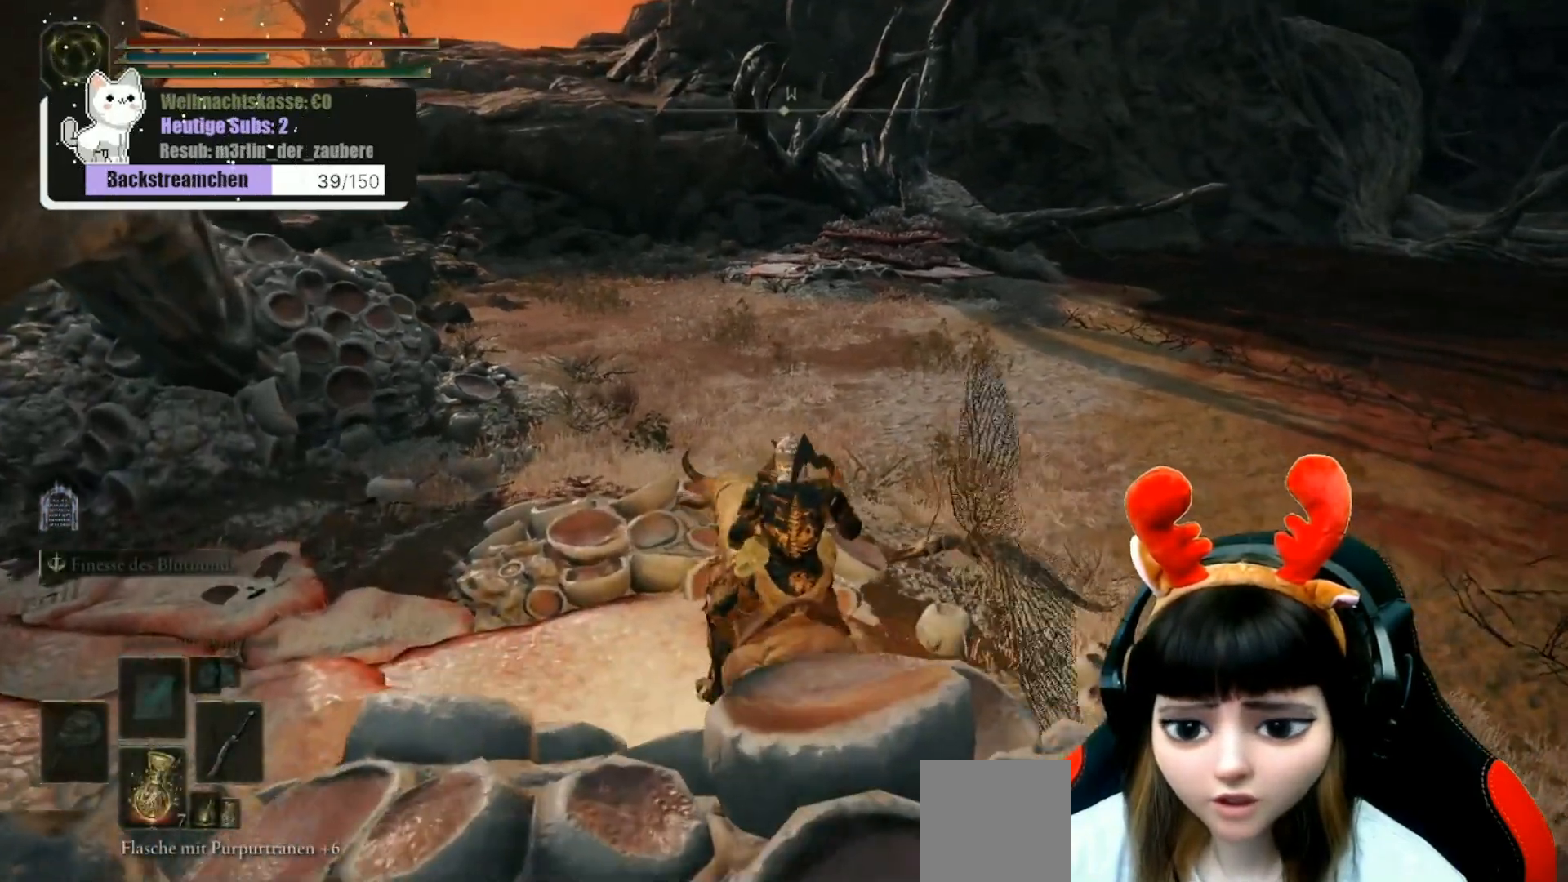
{"buttons": ["L3"], "left_stick": "up", "right_stick": "center", "events": [[350, "left_stick", "up"], [433, "L3", "down"]]}
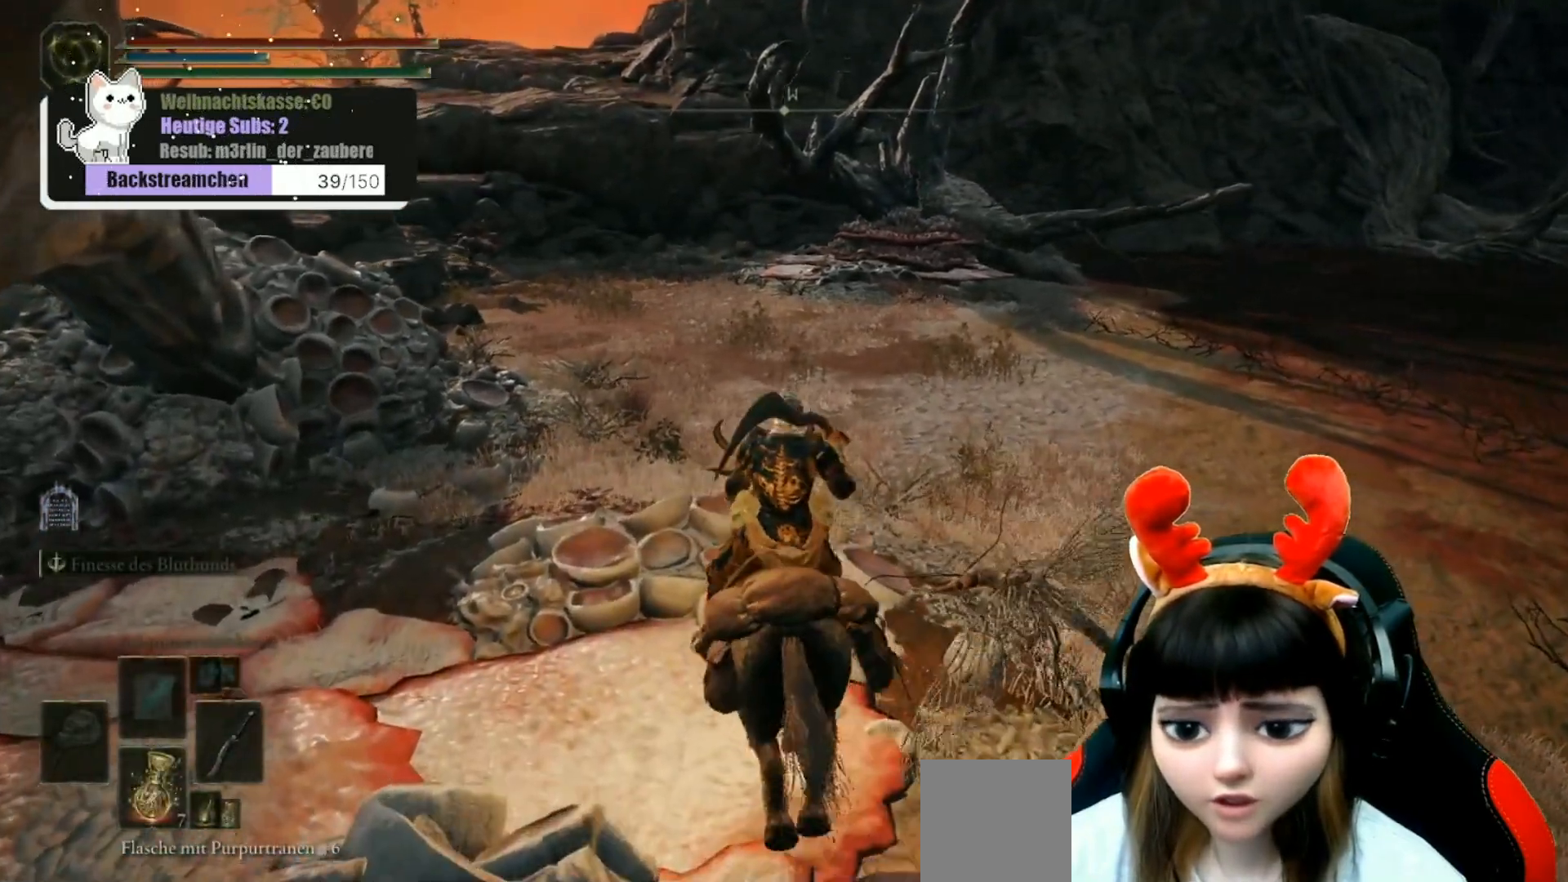
{"buttons": [], "left_stick": "center", "right_stick": "left", "events": [[50, "L3", "up"], [167, "left_stick", "center"], [433, "right_stick", "left"]]}
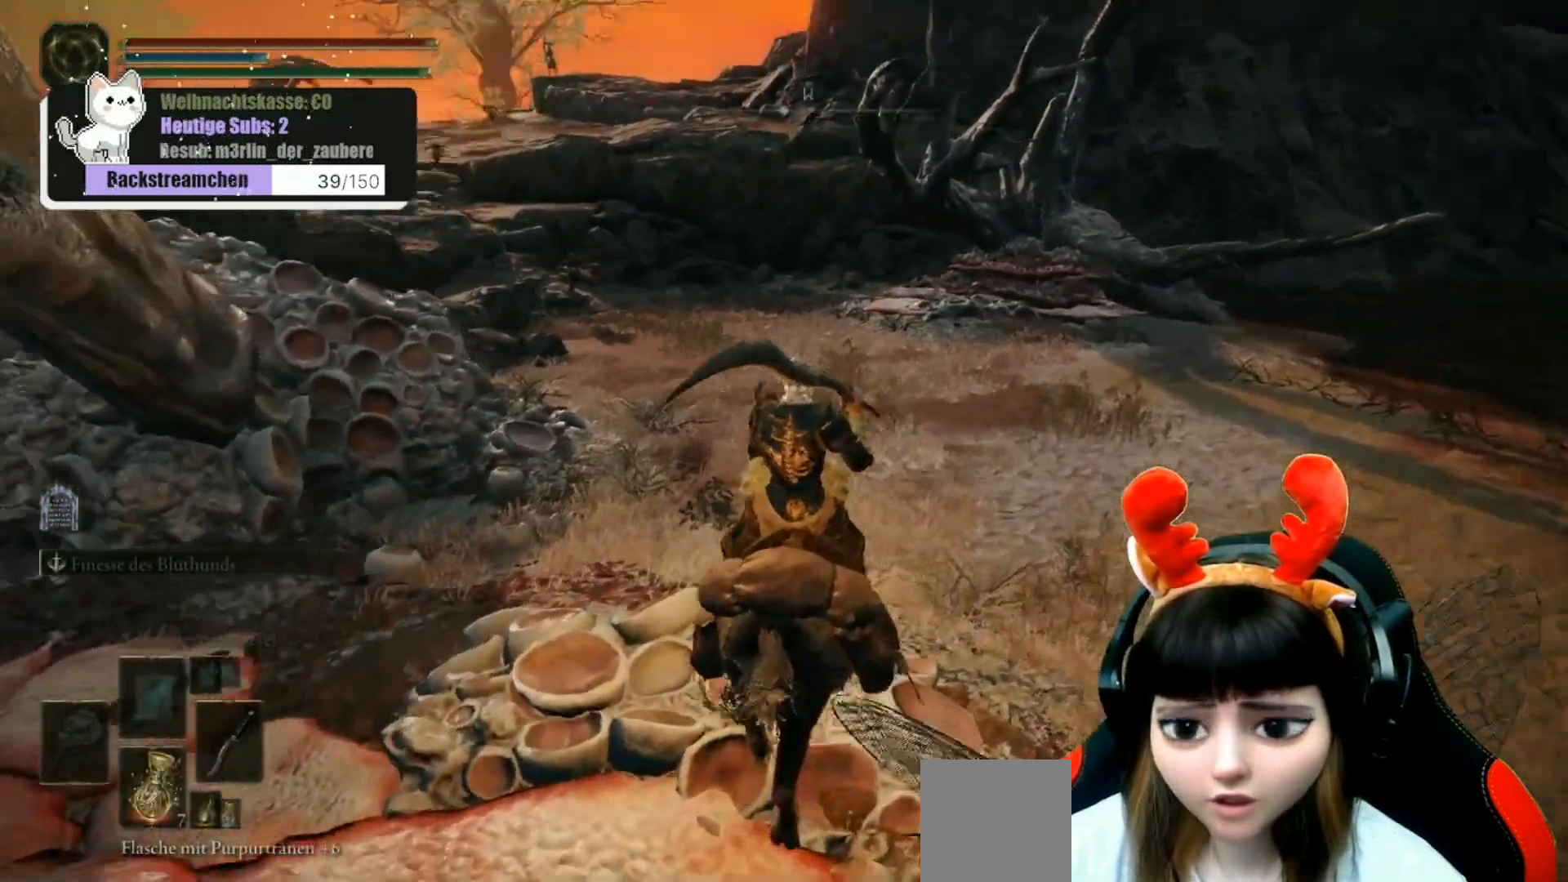
{"buttons": [], "left_stick": "up", "right_stick": "center", "events": [[67, "left_stick", "up"], [117, "right_stick", "up-left"], [150, "L3", "down"], [250, "L3", "up"], [283, "right_stick", "center"], [350, "L3", "down"], [450, "L3", "up"]]}
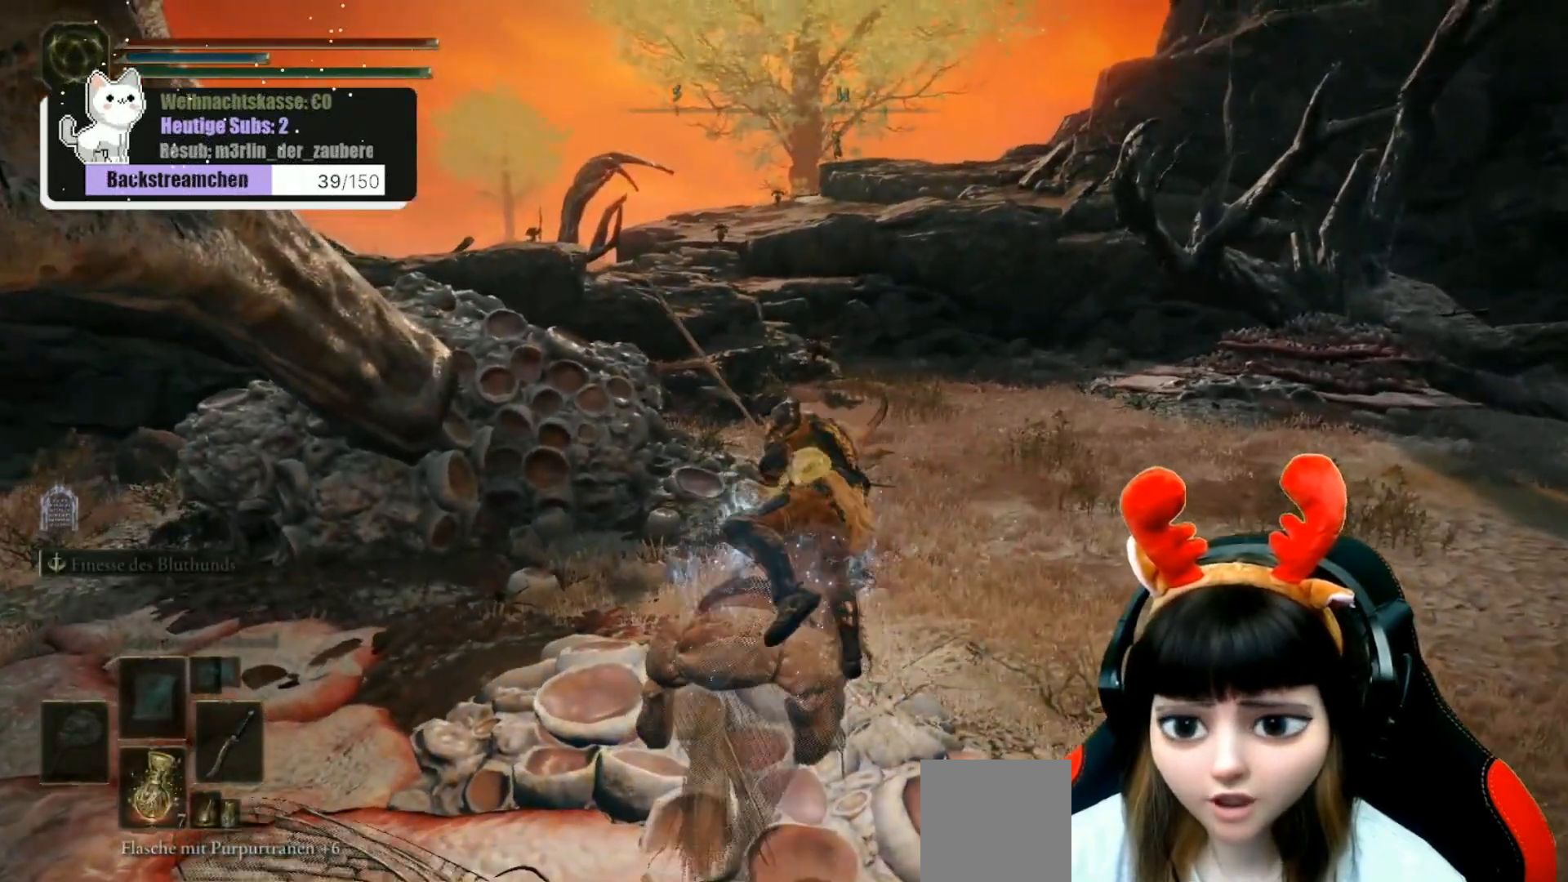
{"buttons": [], "left_stick": "center", "right_stick": "left", "events": [[50, "left_stick", "center"], [283, "right_stick", "left"]]}
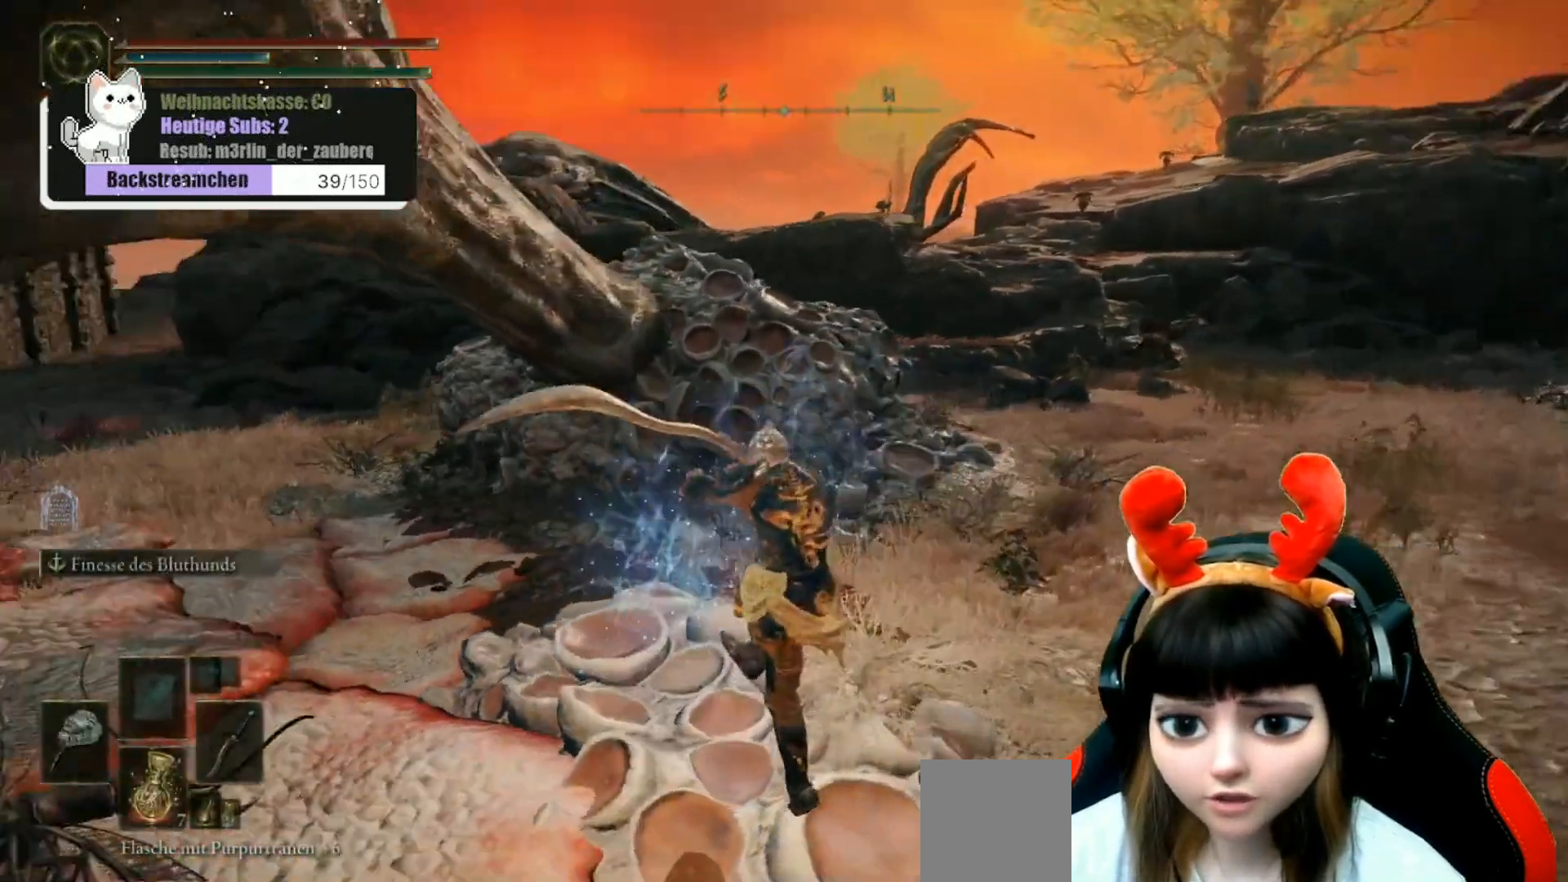
{"buttons": [], "left_stick": "down-right", "right_stick": "left", "events": [[167, "left_stick", "down-right"]]}
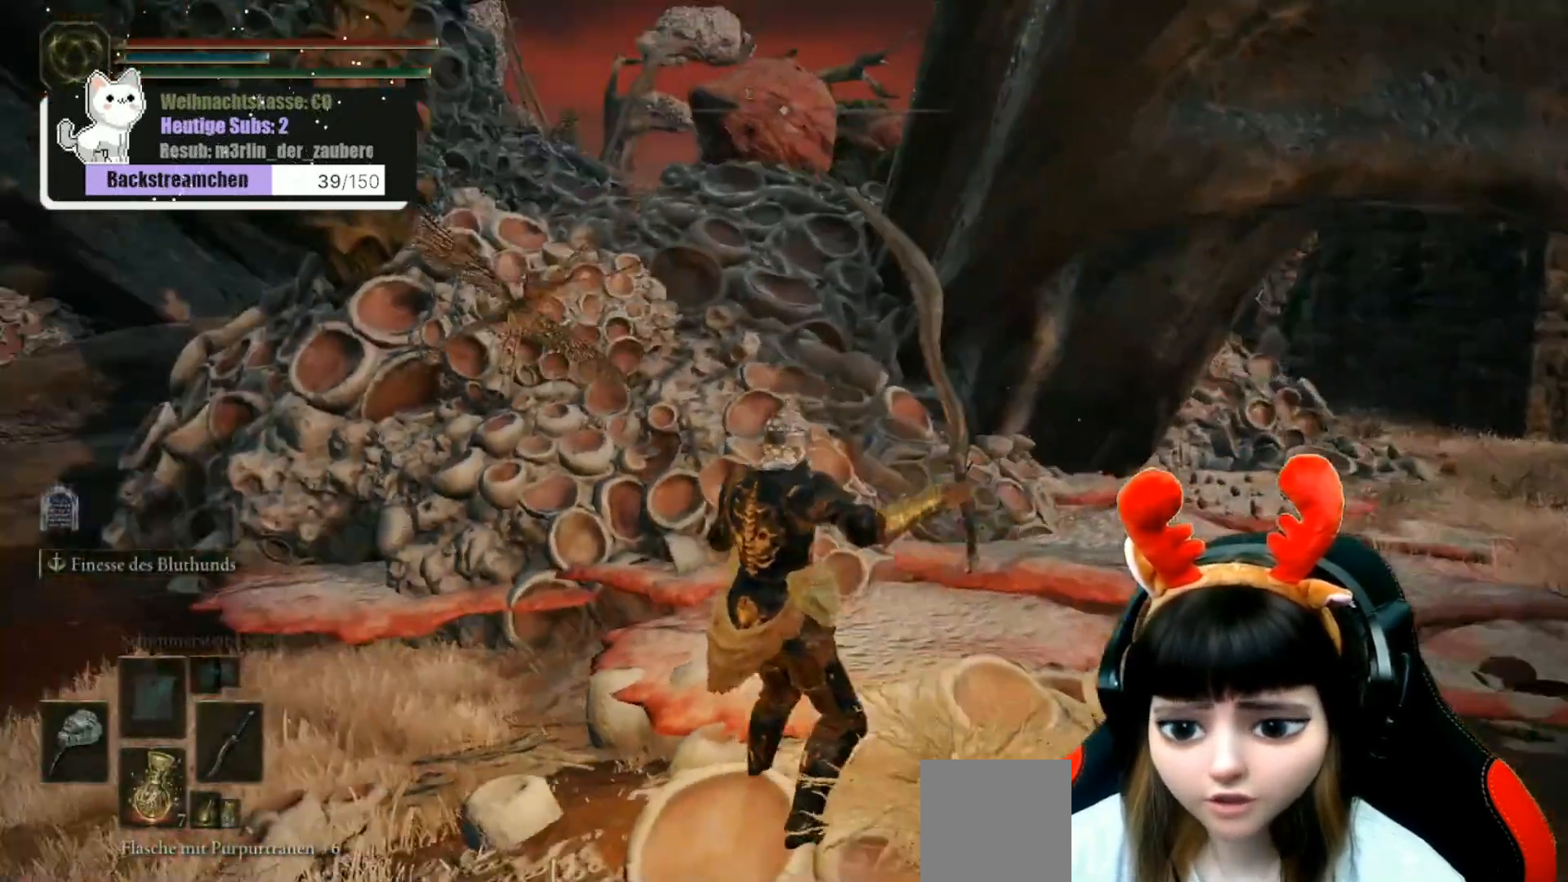
{"buttons": [], "left_stick": "down", "right_stick": "up-left", "events": [[117, "left_stick", "down"], [133, "right_stick", "up-left"]]}
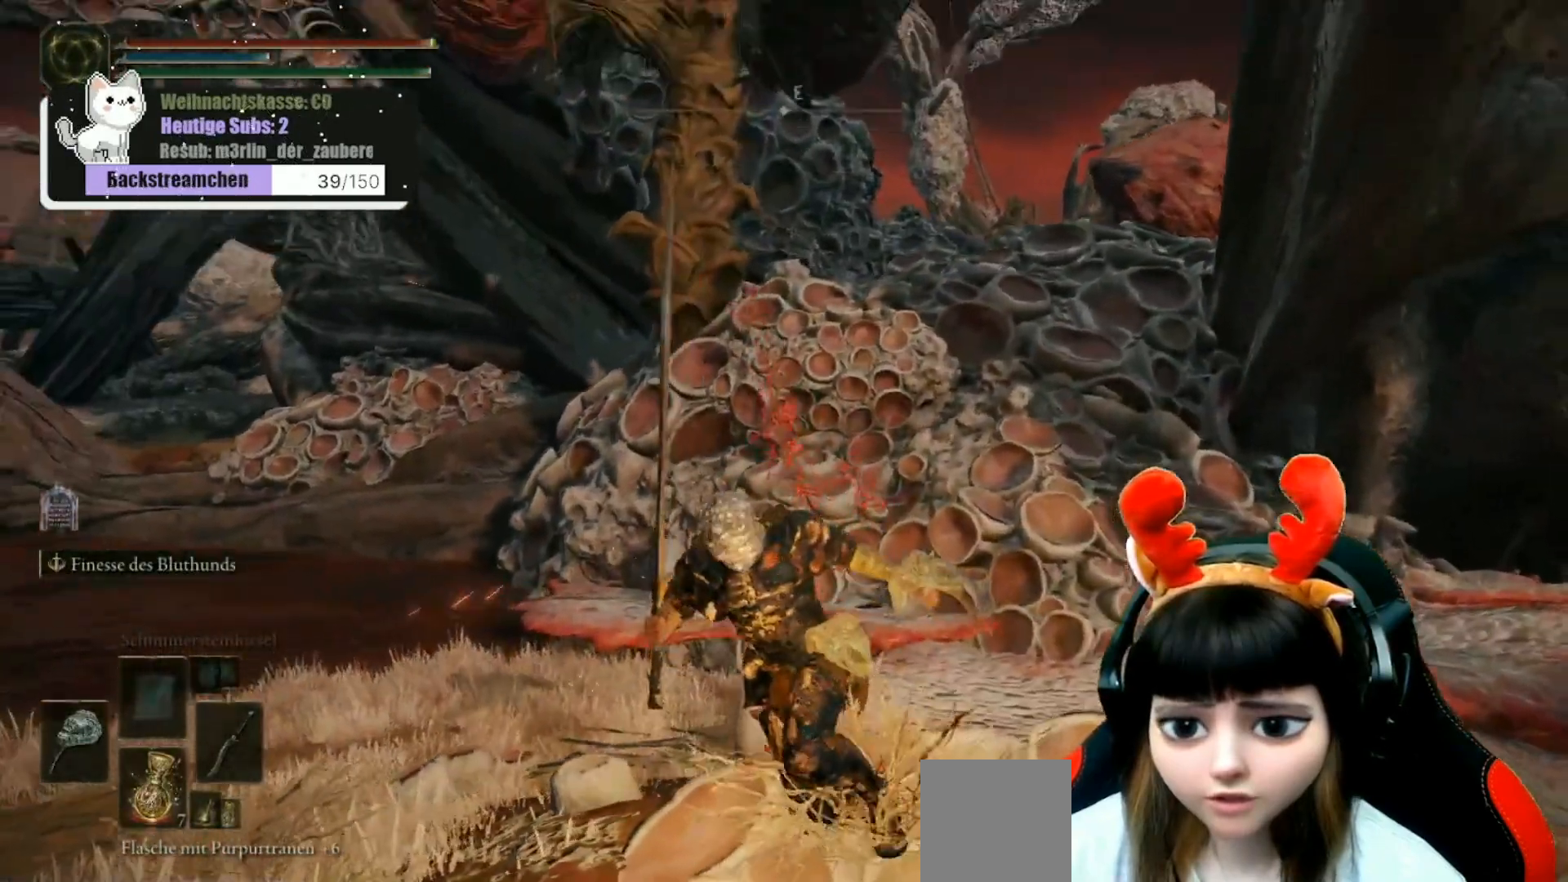
{"buttons": [], "left_stick": "center", "right_stick": "down-left", "events": [[100, "right_stick", "down-left"], [217, "left_stick", "center"], [217, "right_stick", "center"], [417, "right_stick", "down-left"]]}
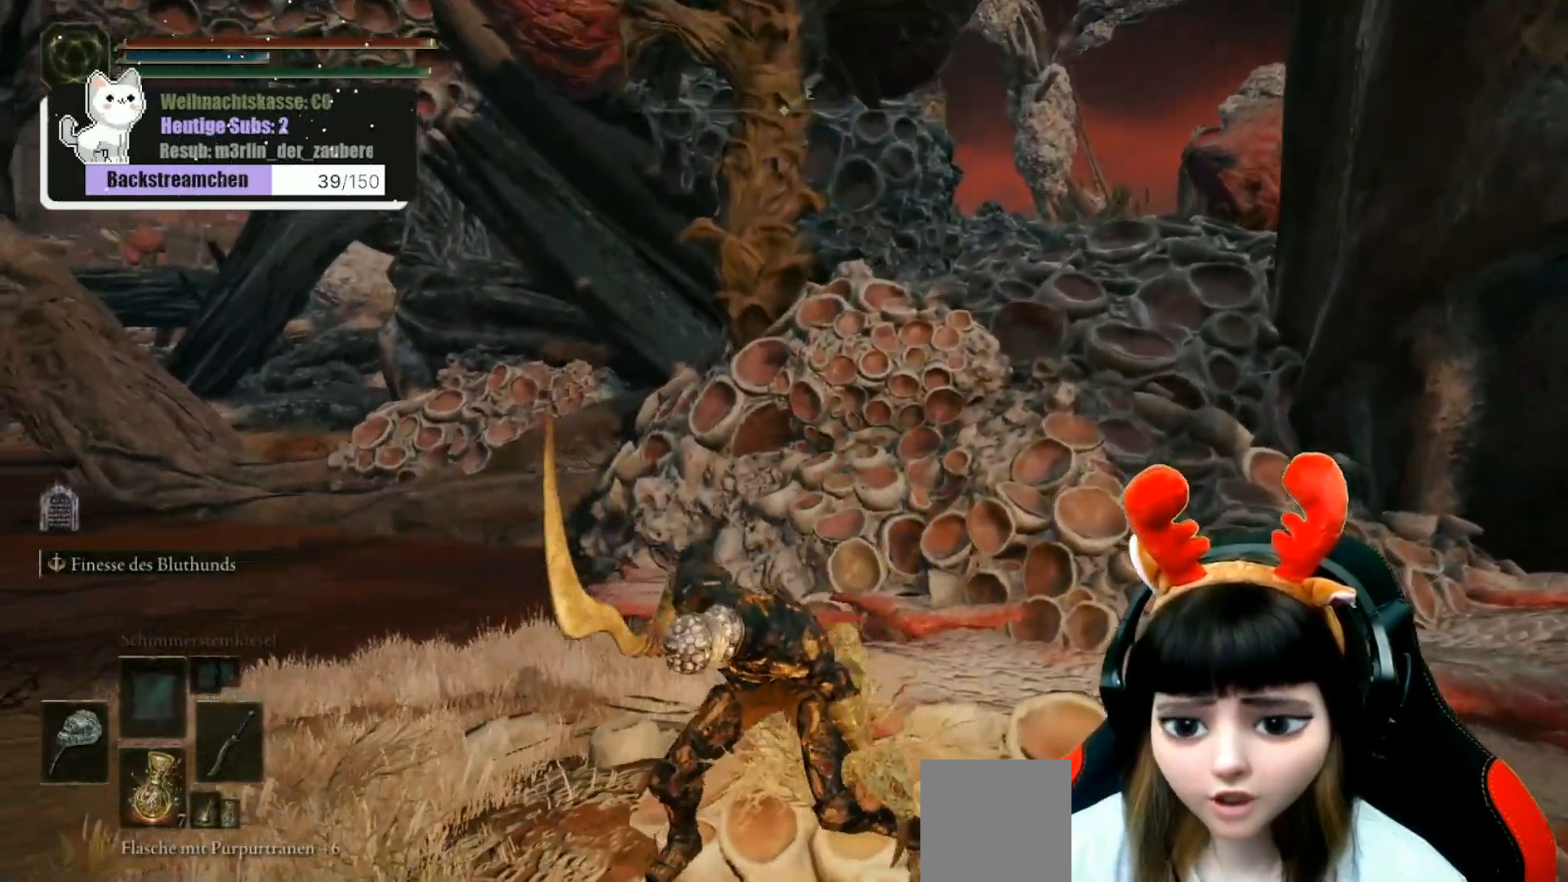
{"buttons": [], "left_stick": "center", "right_stick": "left", "events": [[117, "right_stick", "center"], [400, "right_stick", "left"]]}
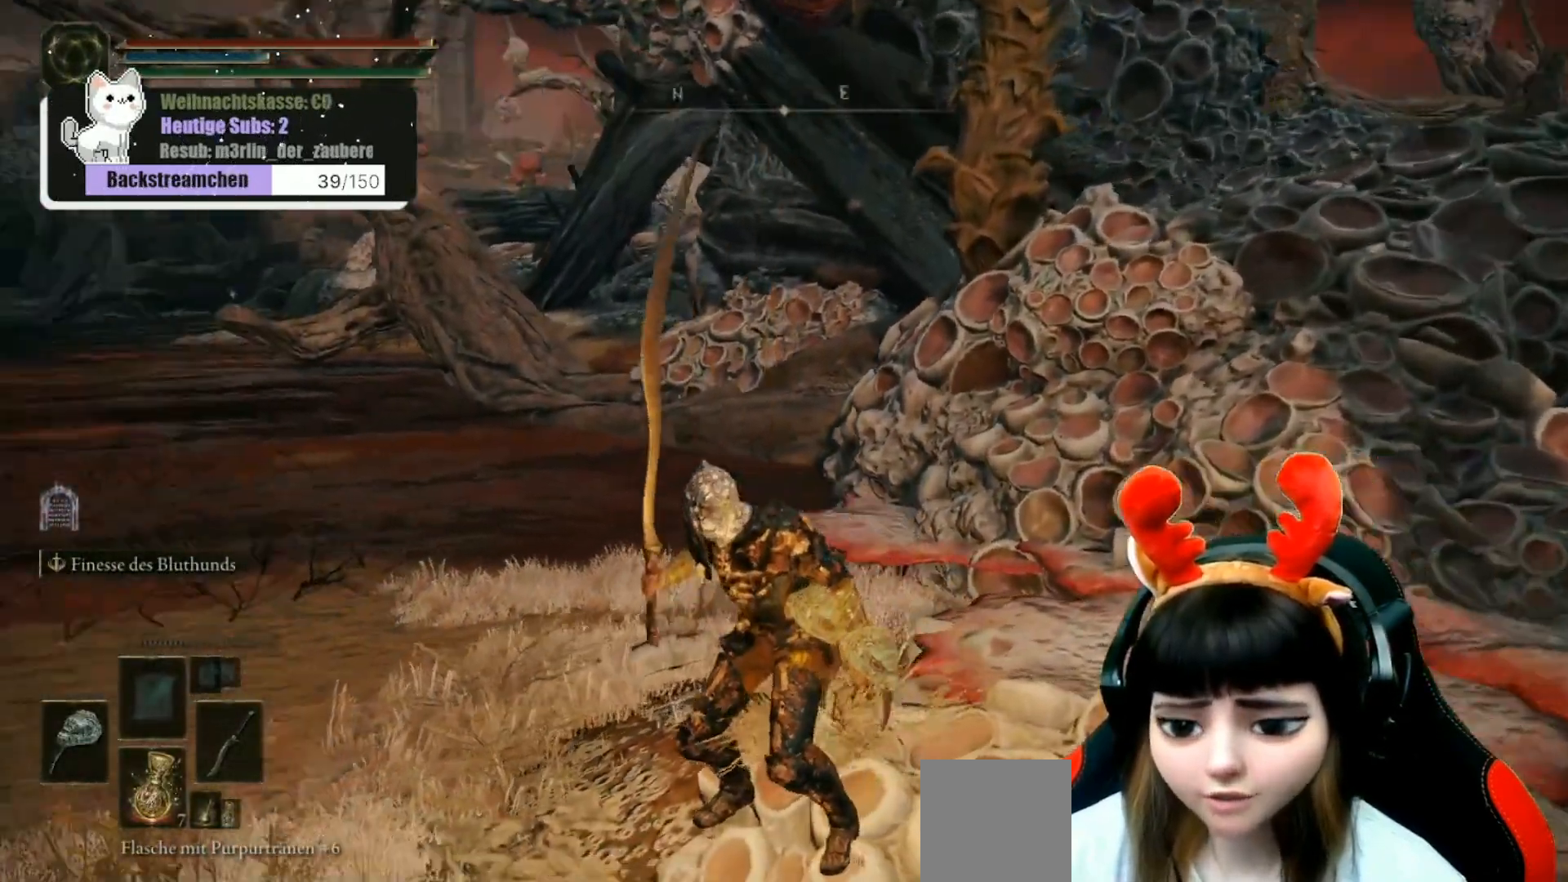
{"buttons": [], "left_stick": "center", "right_stick": "center", "events": [[483, "right_stick", "center"]]}
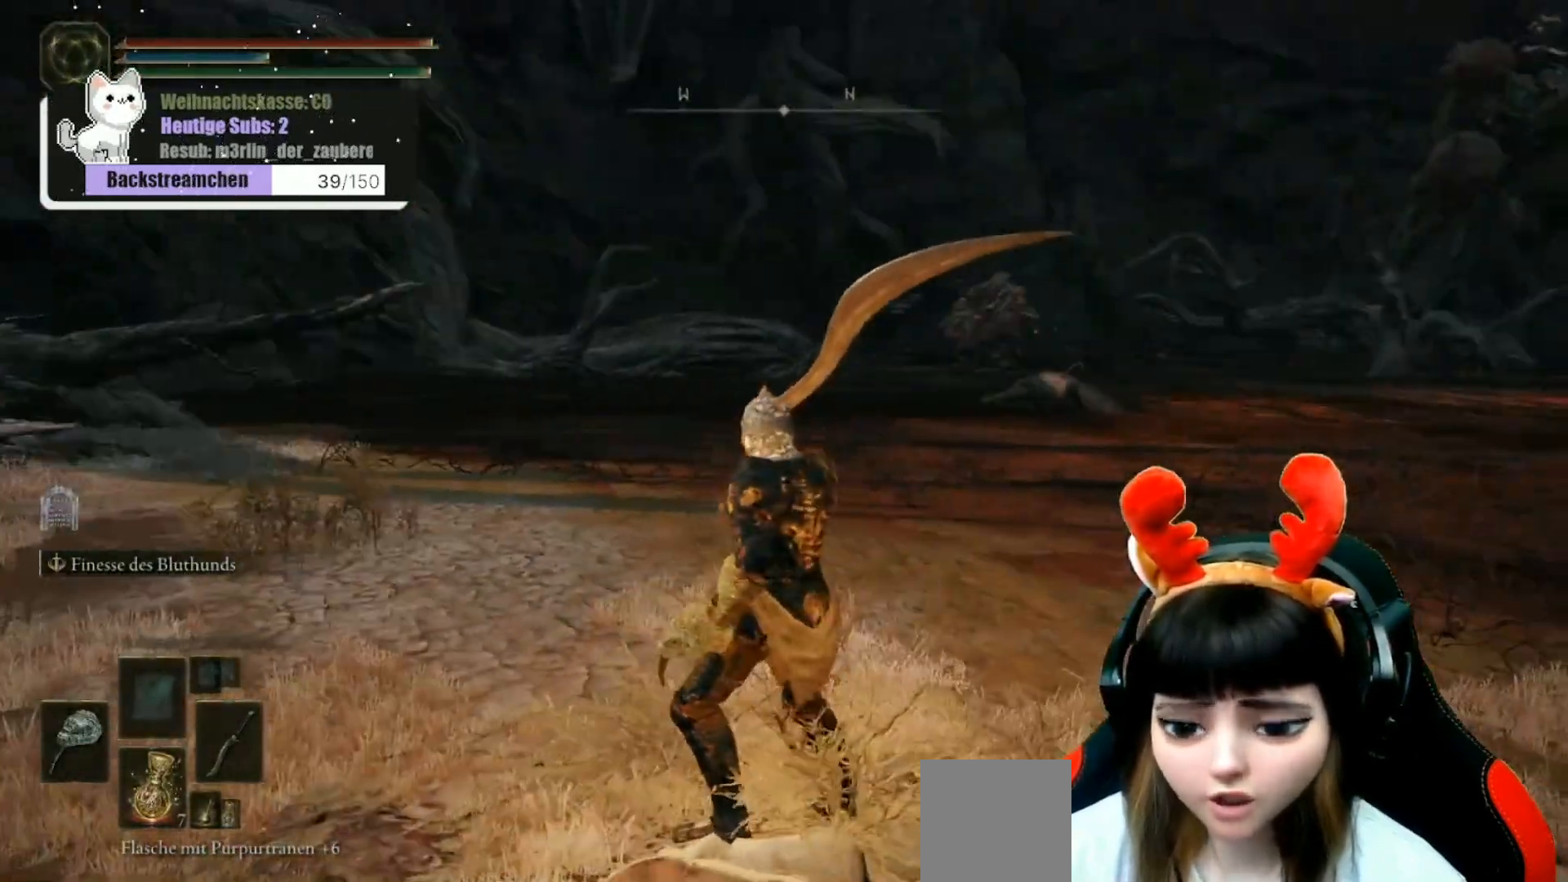
{"buttons": [], "left_stick": "center", "right_stick": "left", "events": [[183, "right_stick", "left"]]}
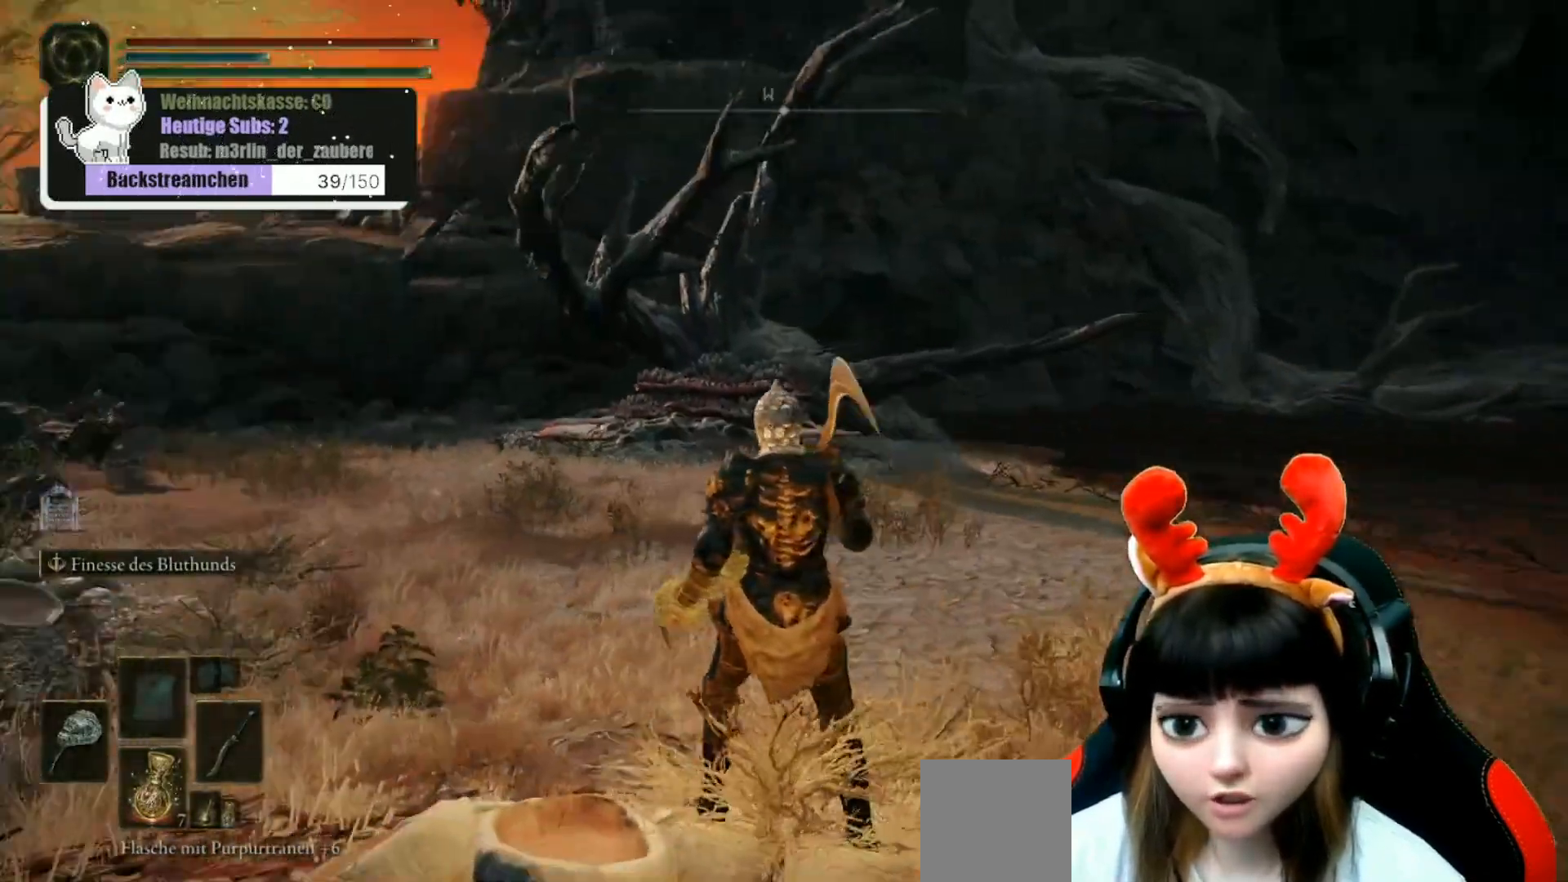
{"buttons": [], "left_stick": "center", "right_stick": "left", "events": [[133, "right_stick", "center"], [383, "right_stick", "left"]]}
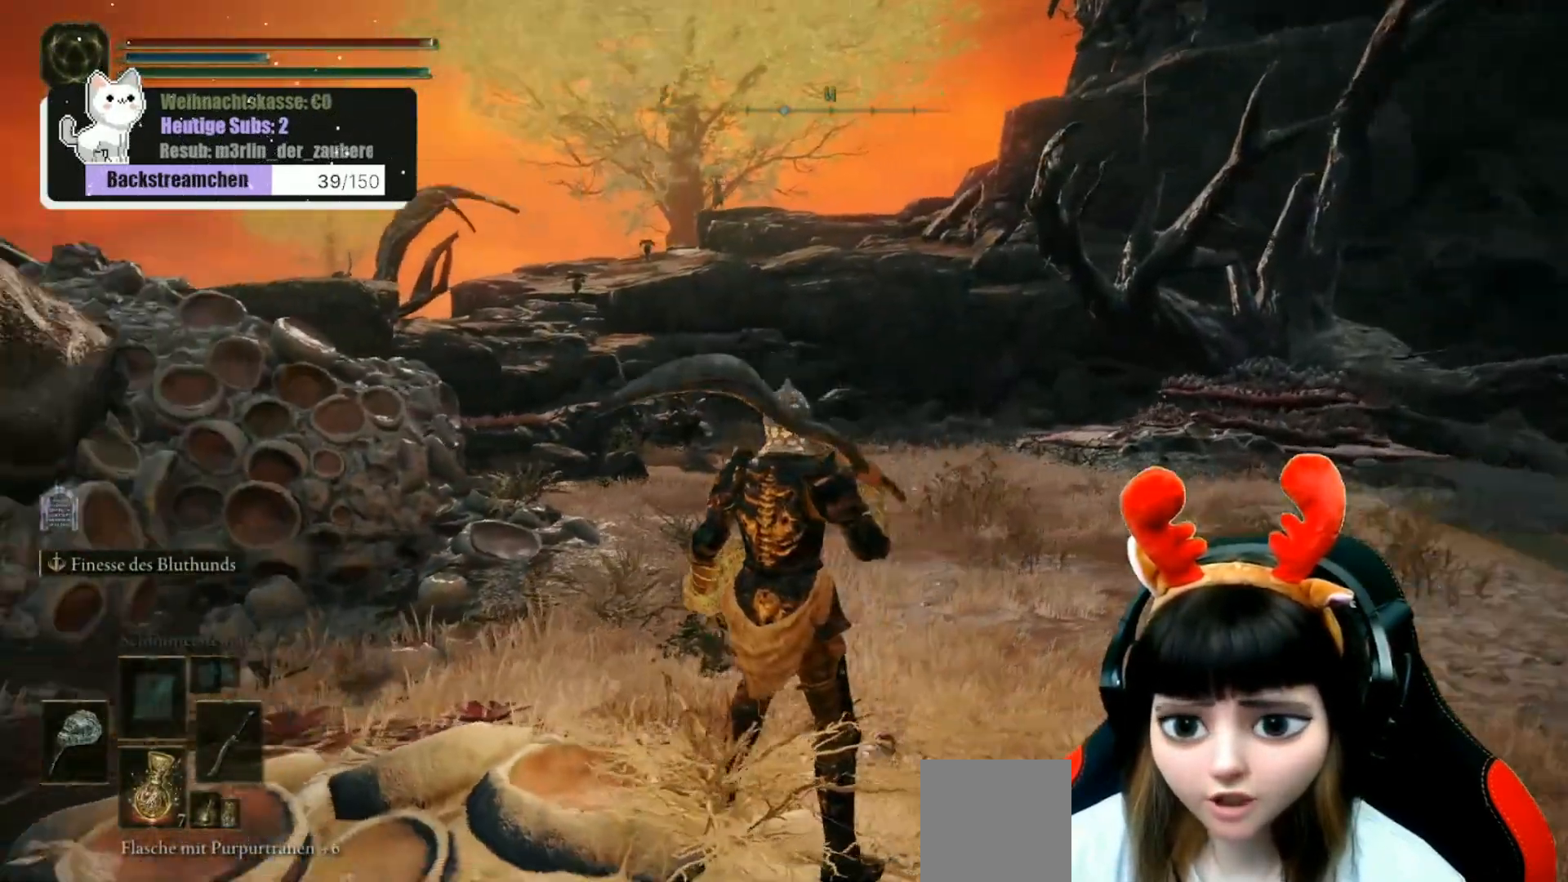
{"buttons": [], "left_stick": "center", "right_stick": "center", "events": [[17, "left_stick", "up-left"], [100, "right_stick", "center"], [150, "left_stick", "center"]]}
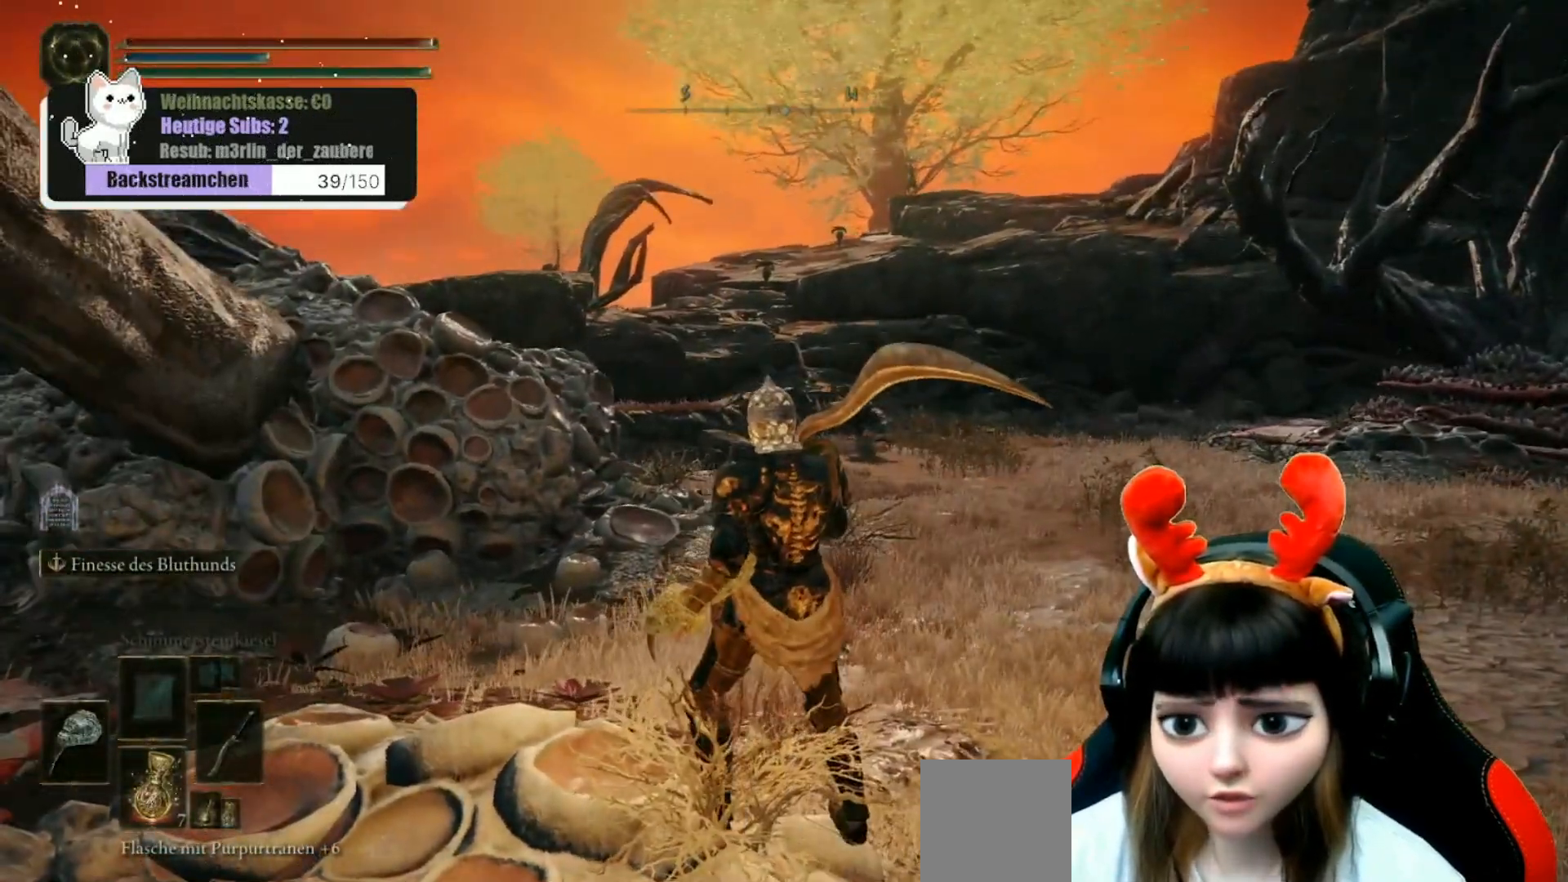
{"buttons": [], "left_stick": "center", "right_stick": "center", "events": [[183, "left_stick", "up"], [183, "right_stick", "down-right"], [333, "left_stick", "center"], [333, "right_stick", "center"]]}
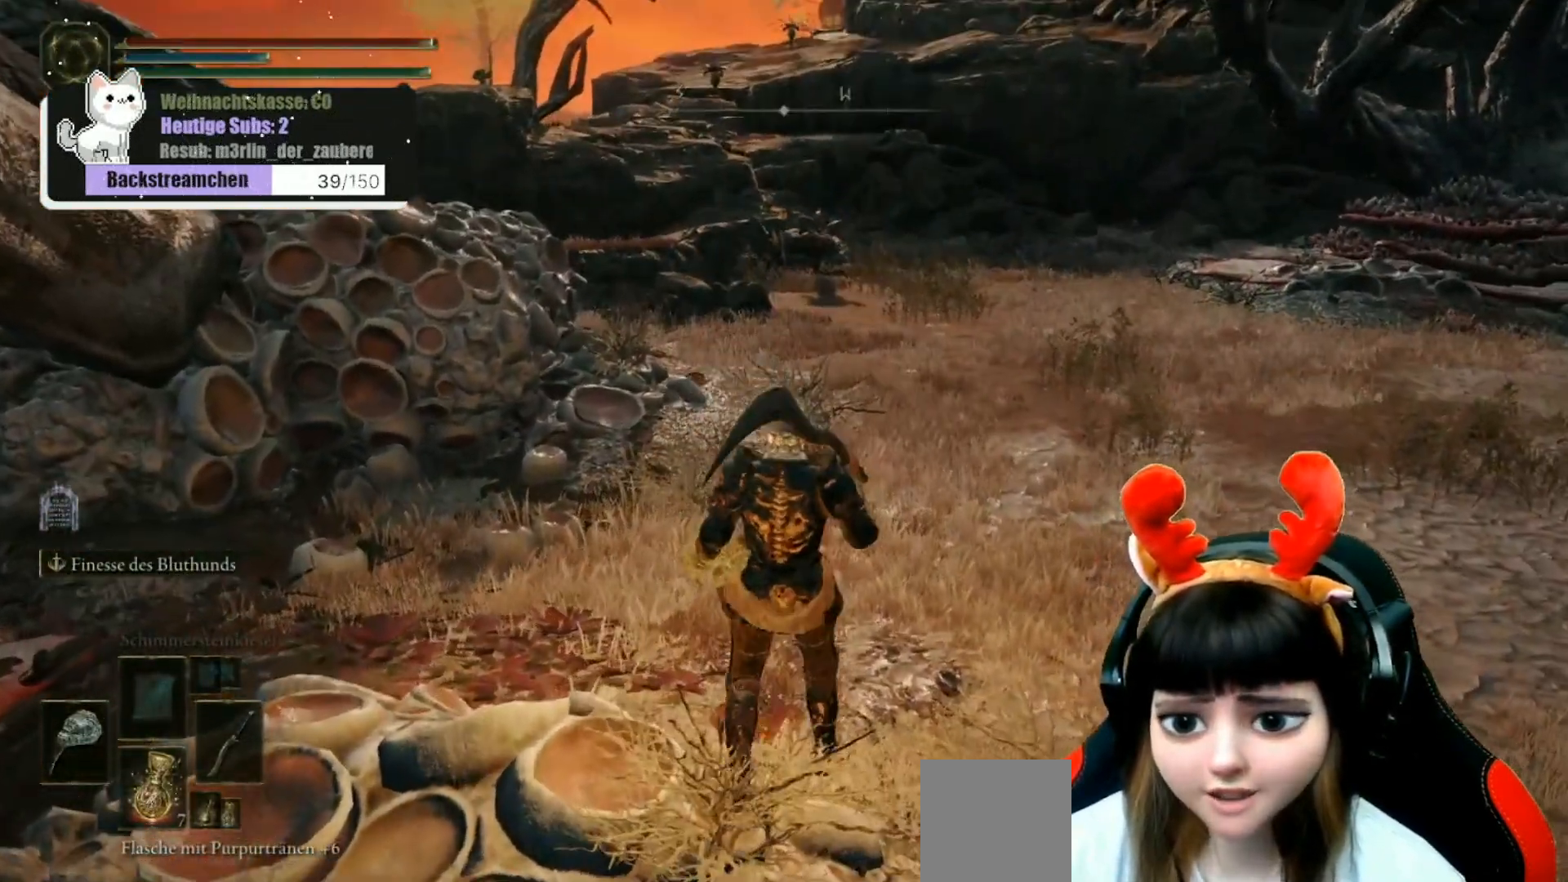
{"buttons": [], "left_stick": "center", "right_stick": "center", "events": [[167, "left_stick", "up"], [383, "left_stick", "center"]]}
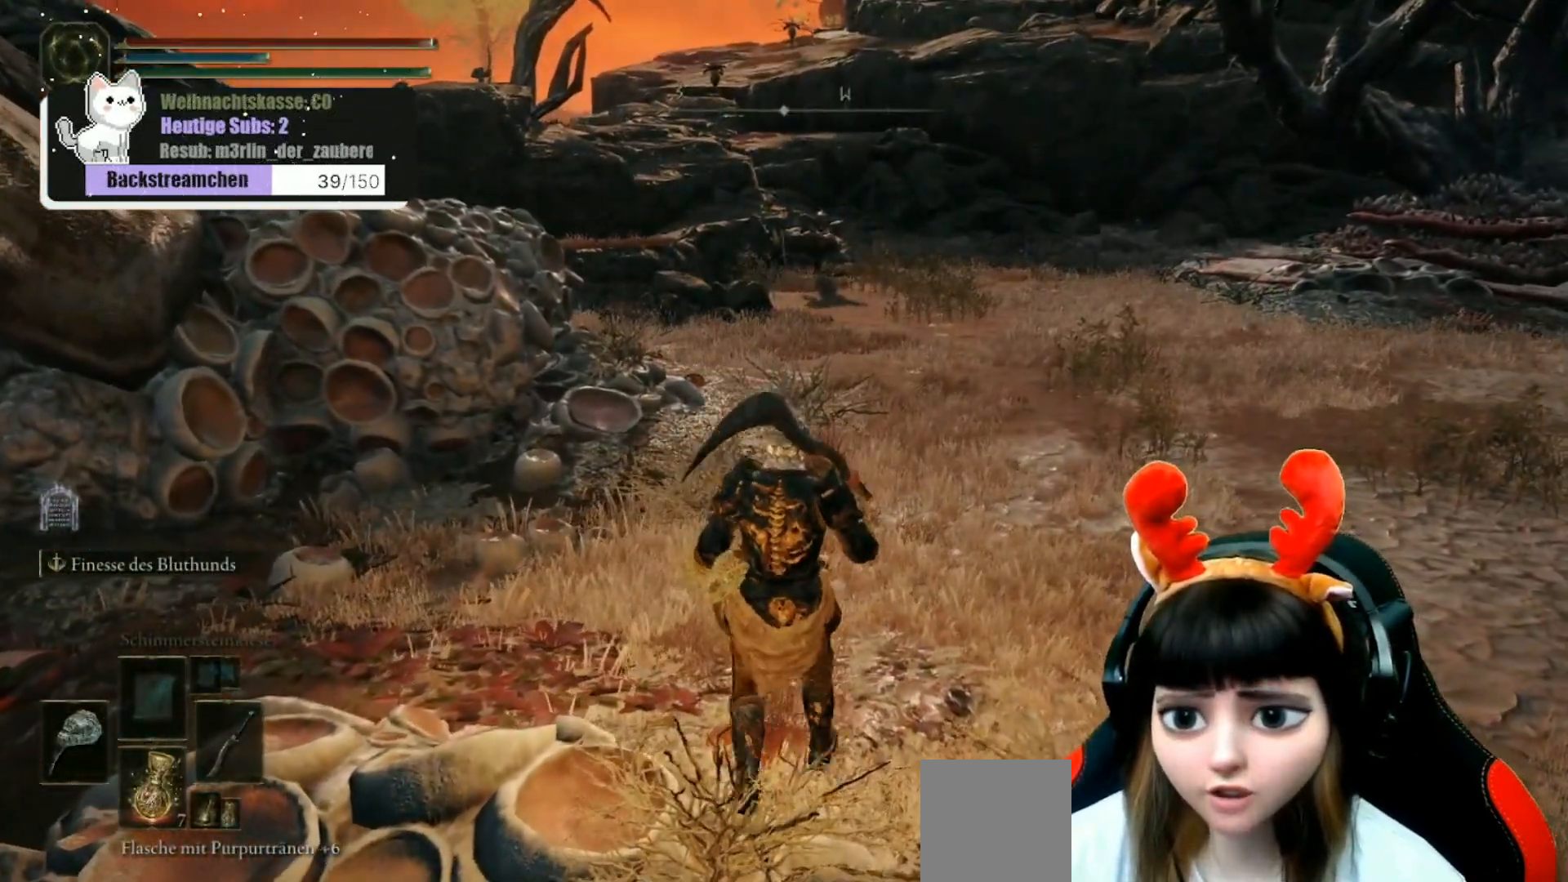
{"buttons": [], "left_stick": "up", "right_stick": "center", "events": [[50, "R3", "down"], [100, "left_stick", "up"], [133, "R3", "up"]]}